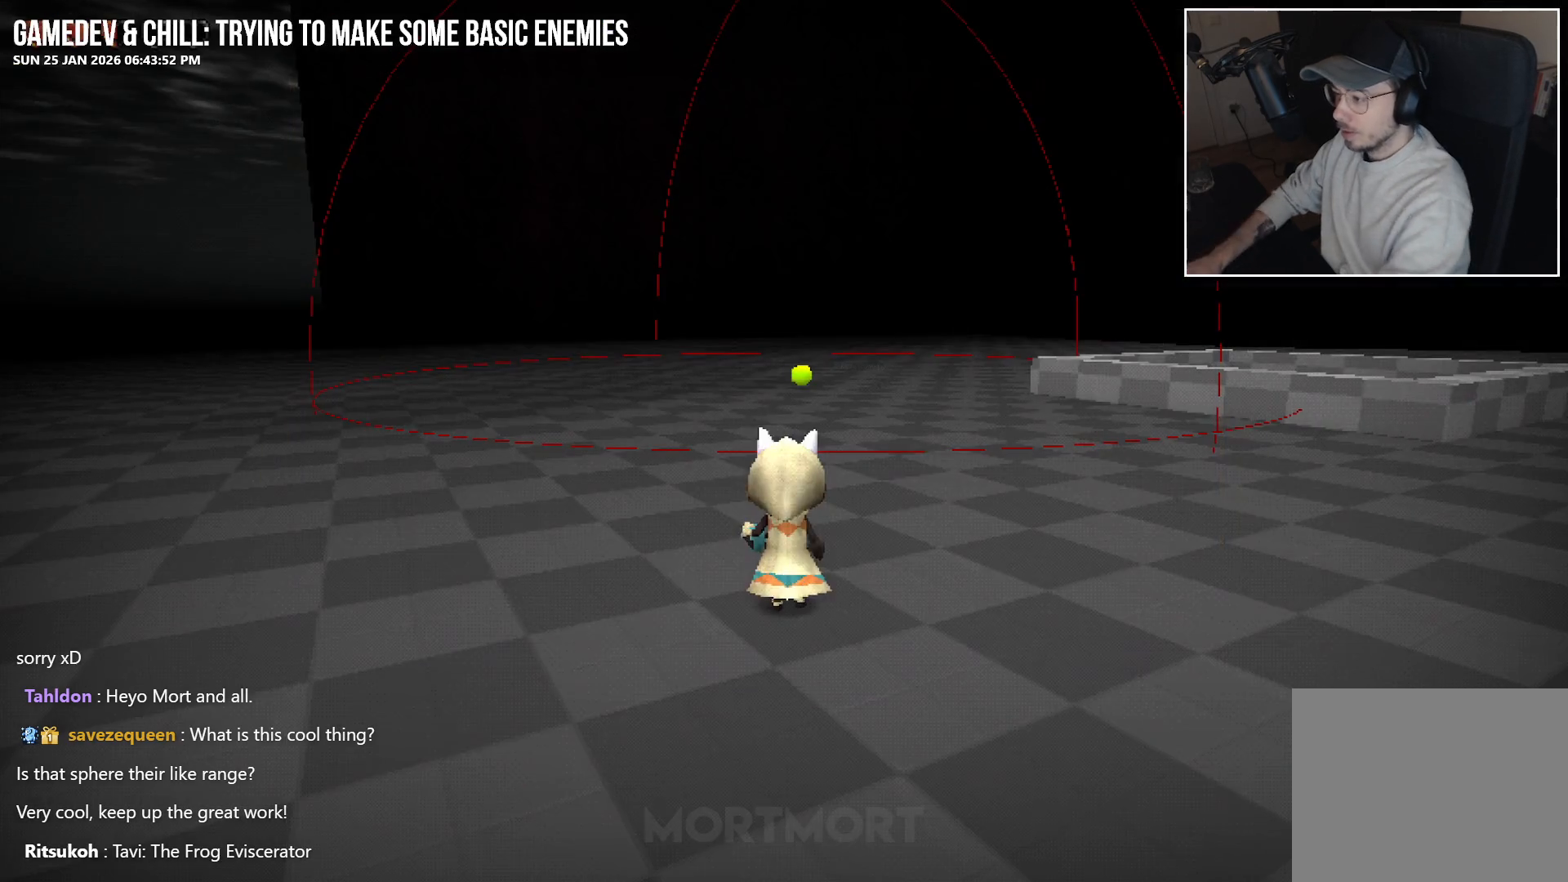
Gameplay with a controller (Xbox layout); each line is a JSON object with the inputs held at the frame after it. "events" lists button and stick changes between this image and that frame as [ms after this image, input, new state], when the widget could be followed in between.
{"buttons": [], "left_stick": "center", "right_stick": "center", "events": [[267, "left_stick", "up"], [383, "left_stick", "center"]]}
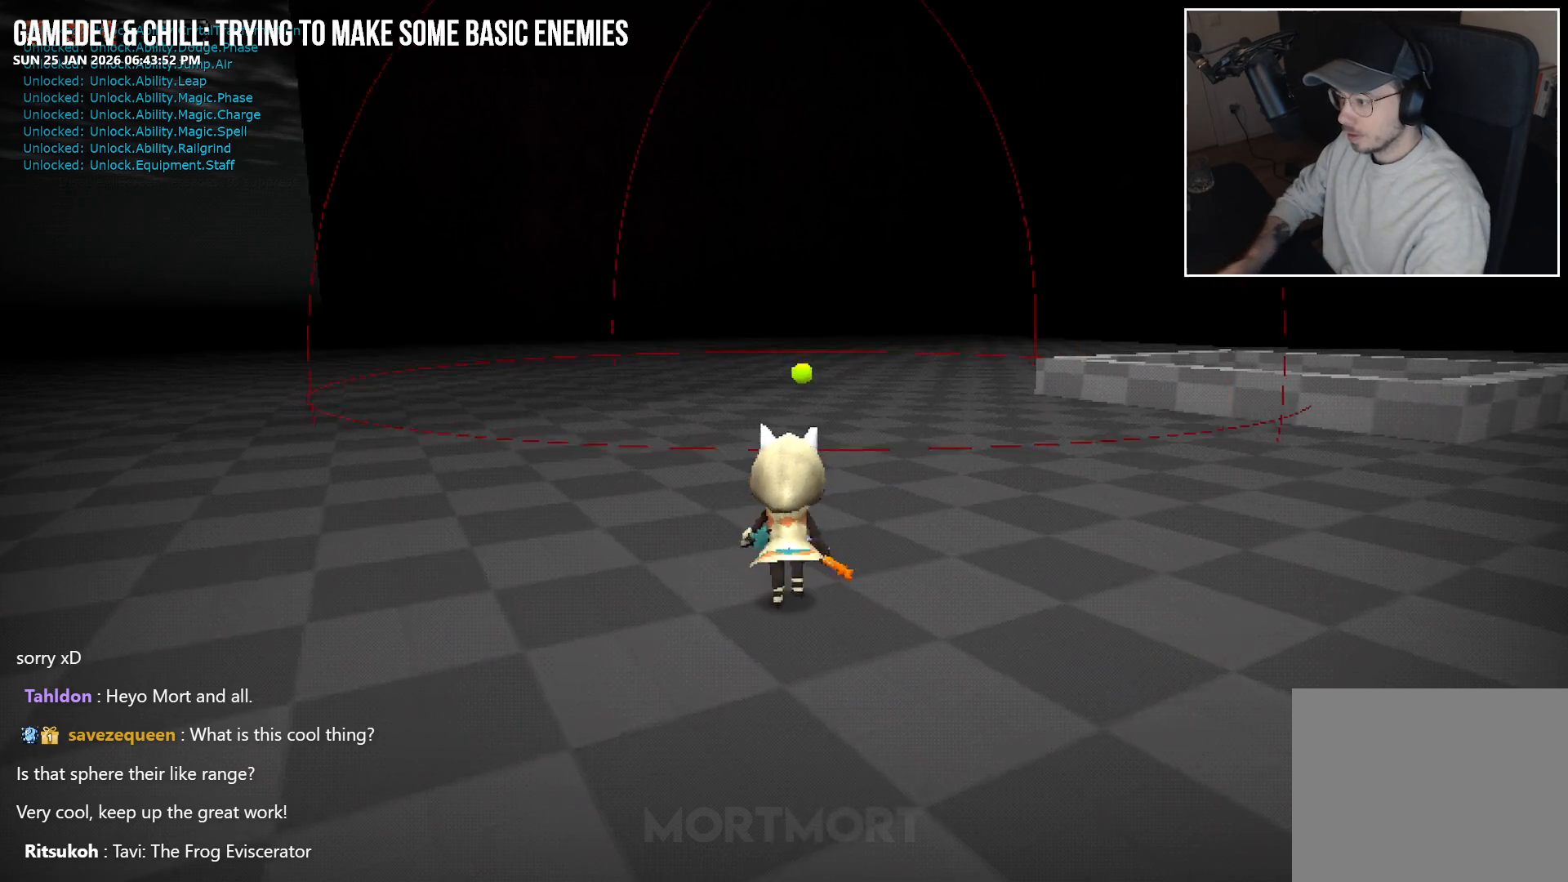
{"buttons": [], "left_stick": "center", "right_stick": "center", "events": [[50, "right_stick", "left"], [133, "R3", "down"], [167, "right_stick", "up"], [217, "R3", "up"], [300, "right_stick", "center"], [333, "DPAD_UP", "down"], [433, "DPAD_UP", "up"]]}
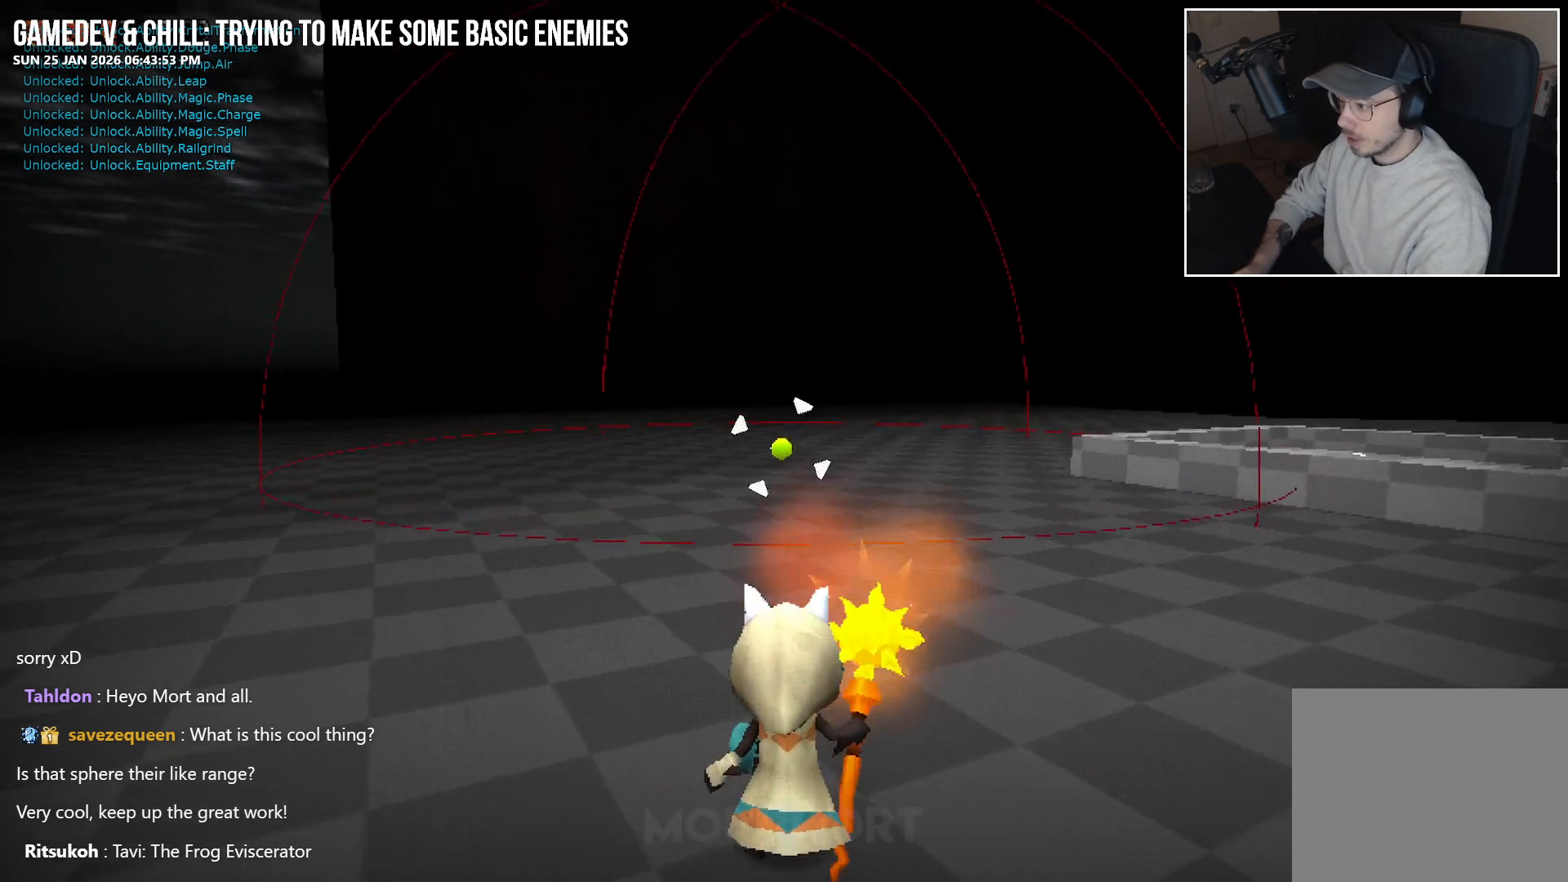
{"buttons": [], "left_stick": "center", "right_stick": "center", "events": [[317, "R2", "down"], [450, "R2", "up"]]}
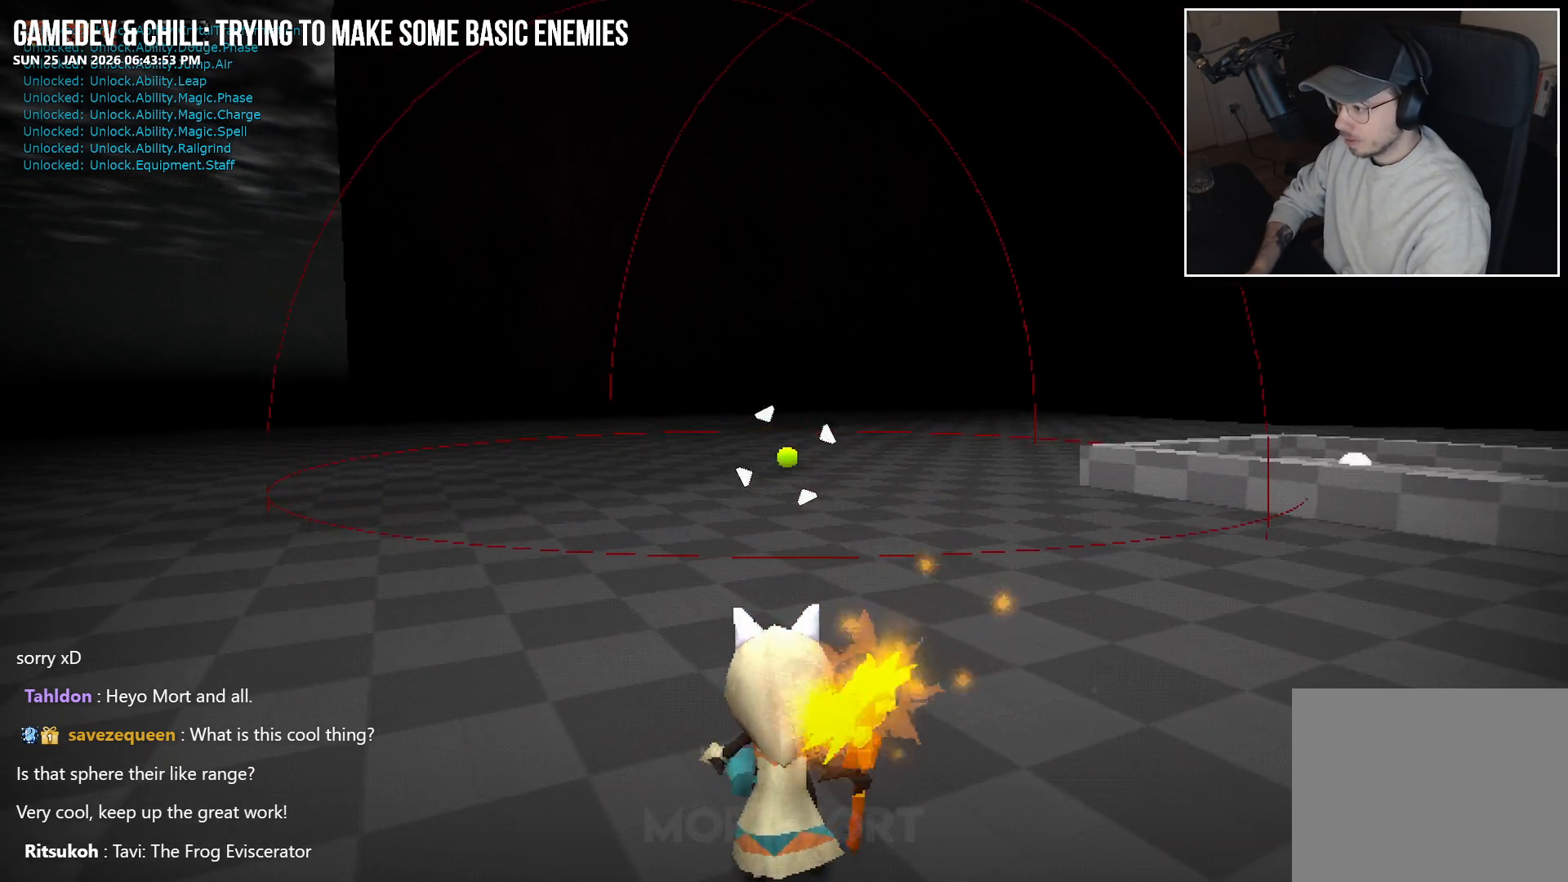
{"buttons": [], "left_stick": "left", "right_stick": "center", "events": [[17, "left_stick", "left"]]}
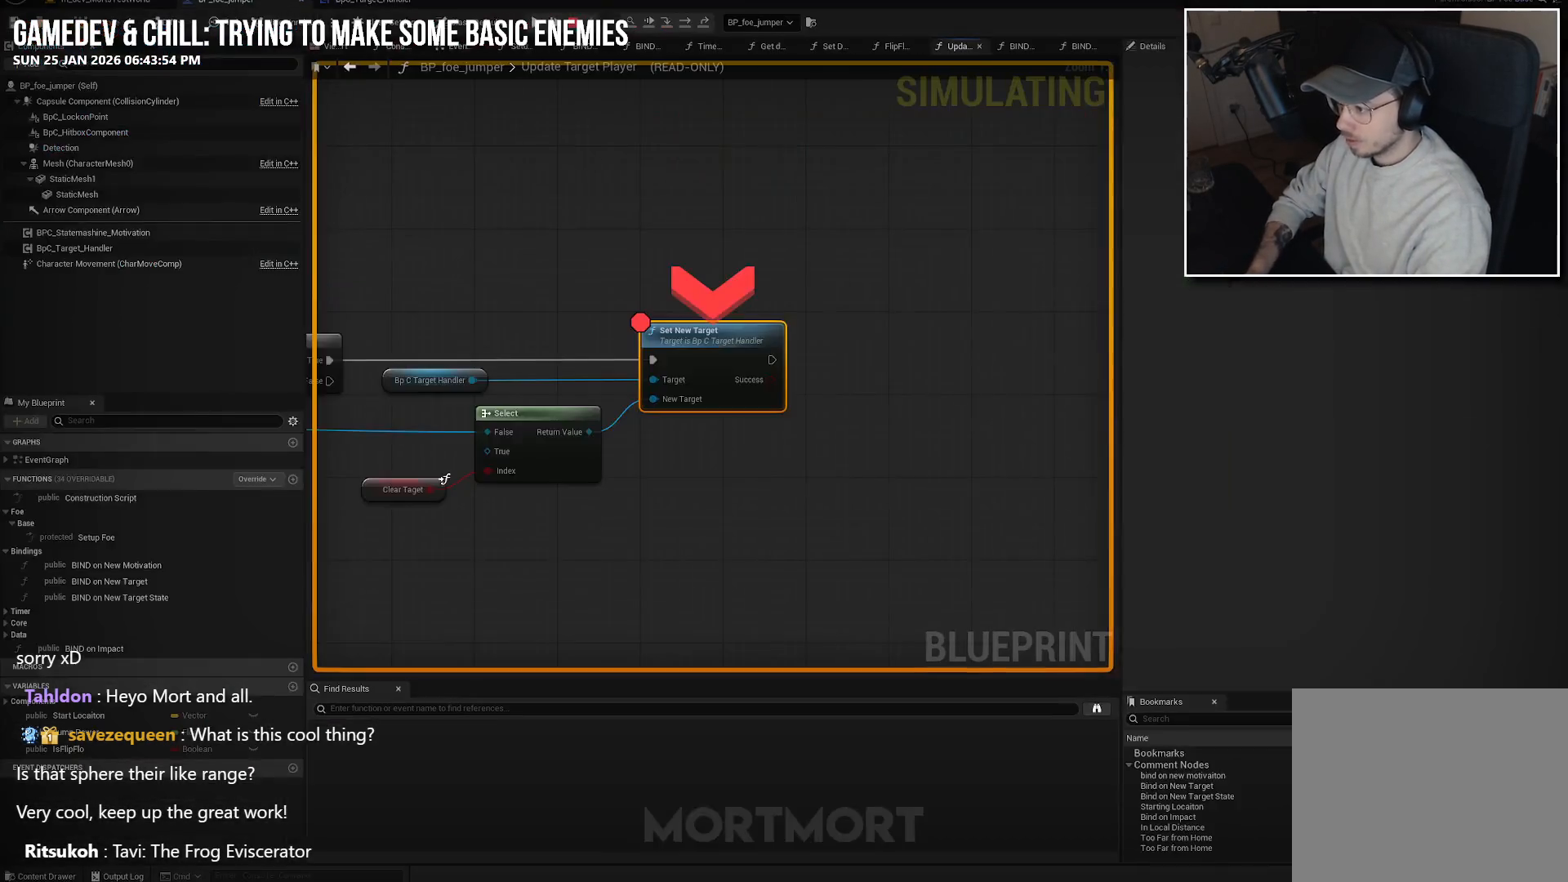
{"buttons": [], "left_stick": "center", "right_stick": "center", "events": [[183, "R3", "down"], [267, "R3", "up"], [433, "left_stick", "center"]]}
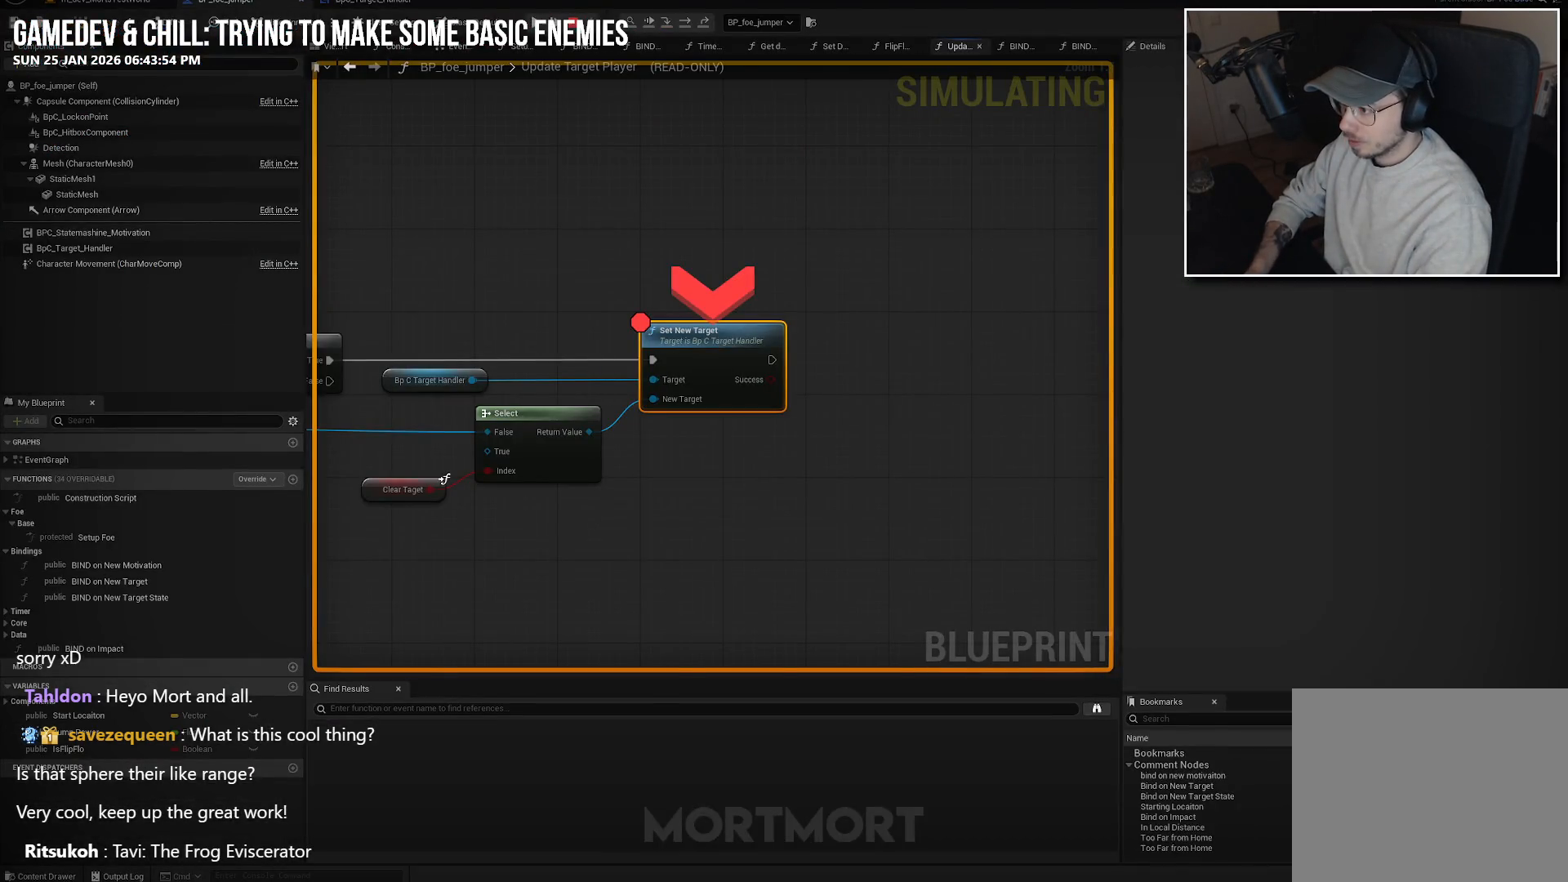
{"buttons": [], "left_stick": "center", "right_stick": "center", "events": []}
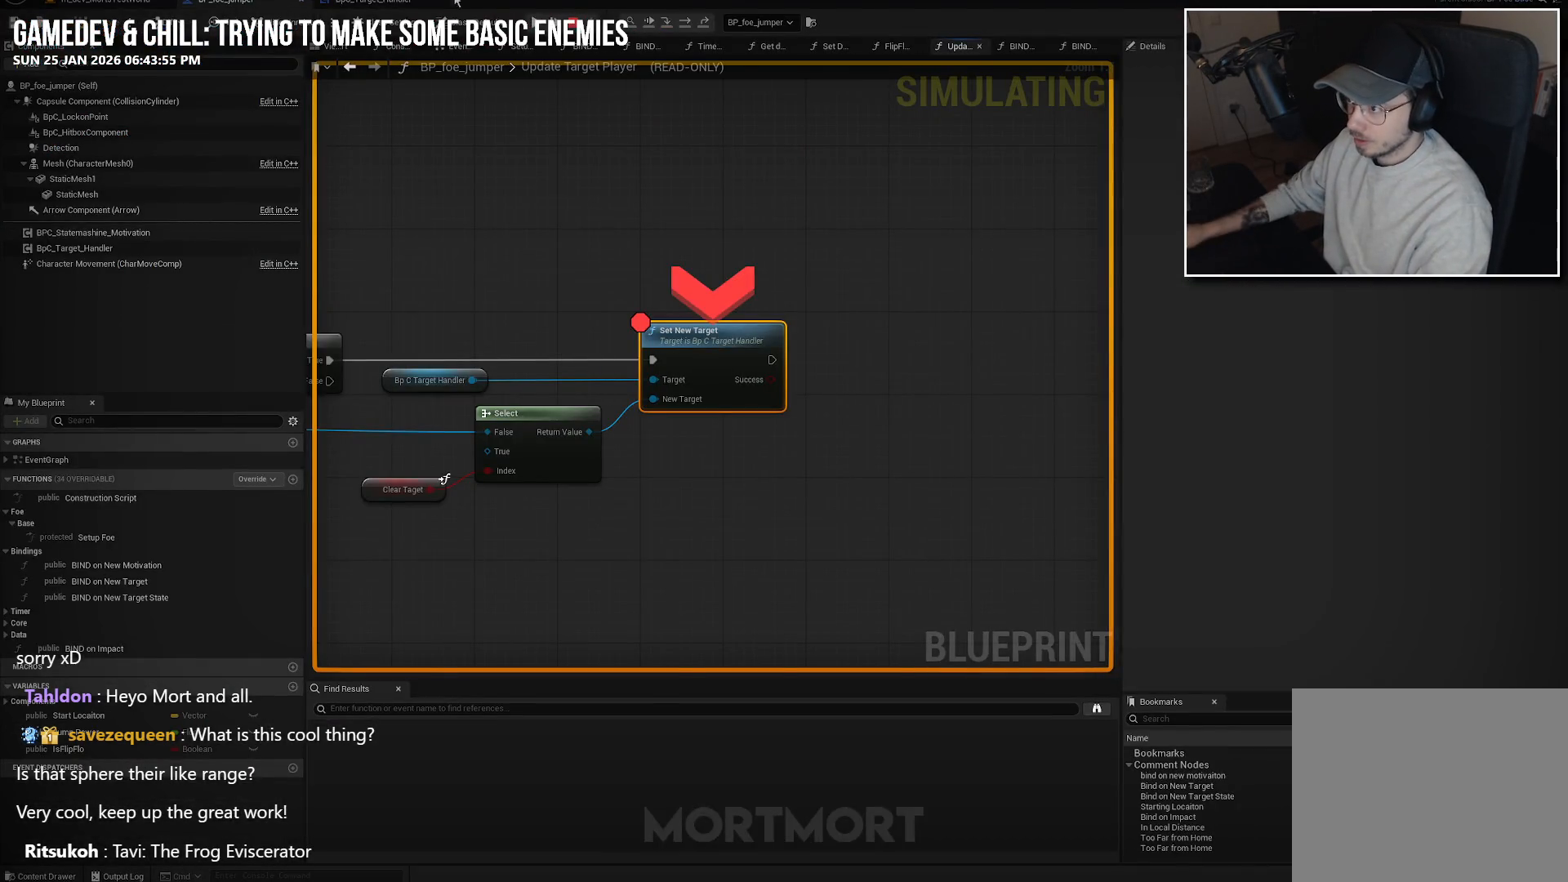
{"buttons": [], "left_stick": "center", "right_stick": "center", "events": []}
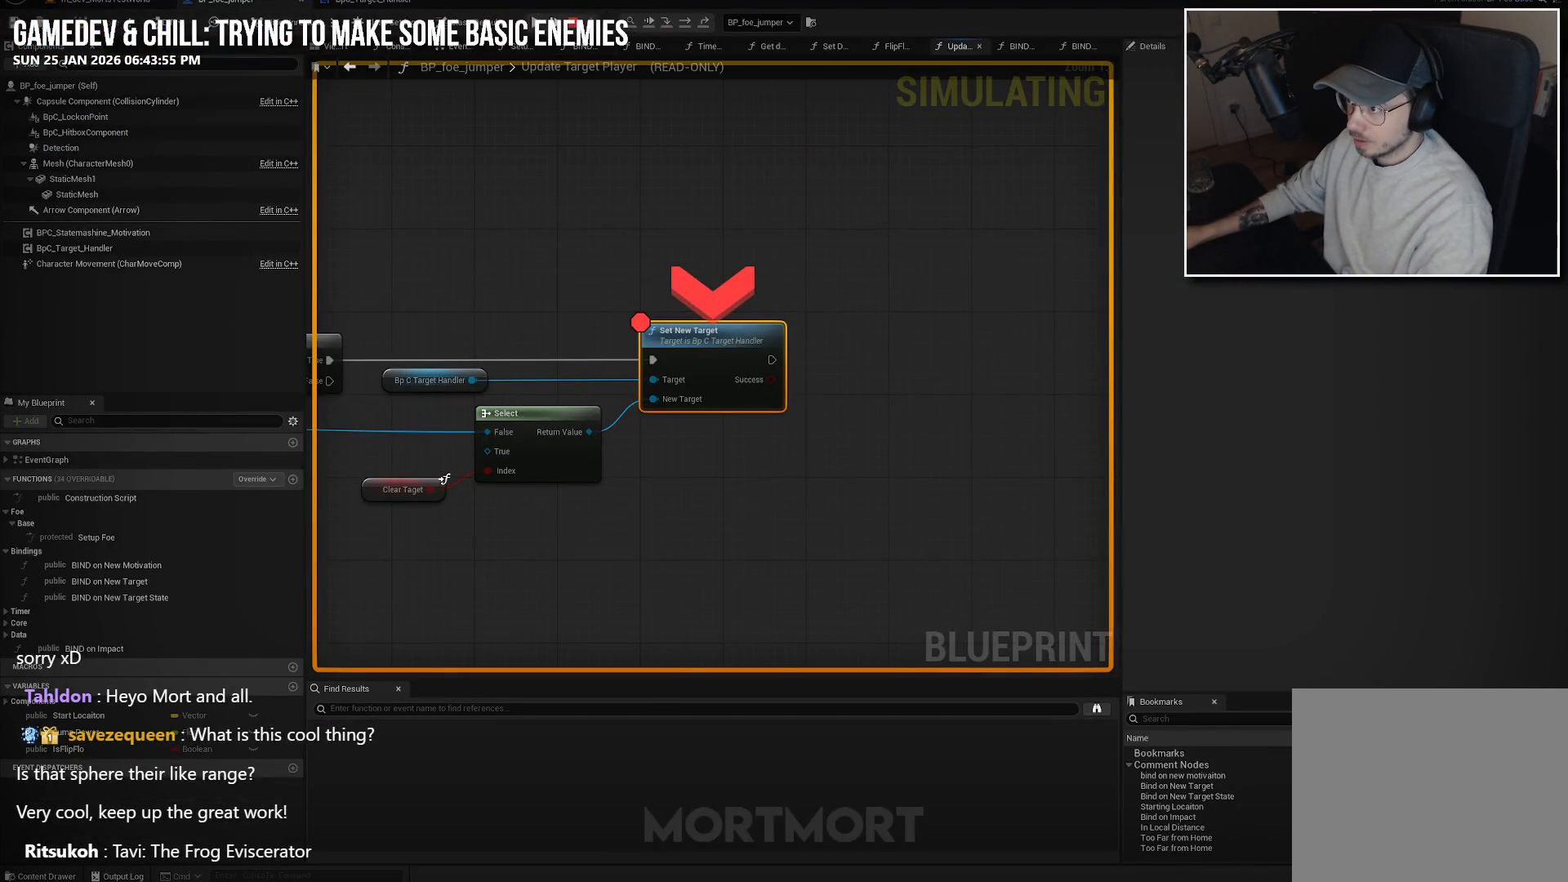
{"buttons": [], "left_stick": "left", "right_stick": "center", "events": [[500, "left_stick", "left"]]}
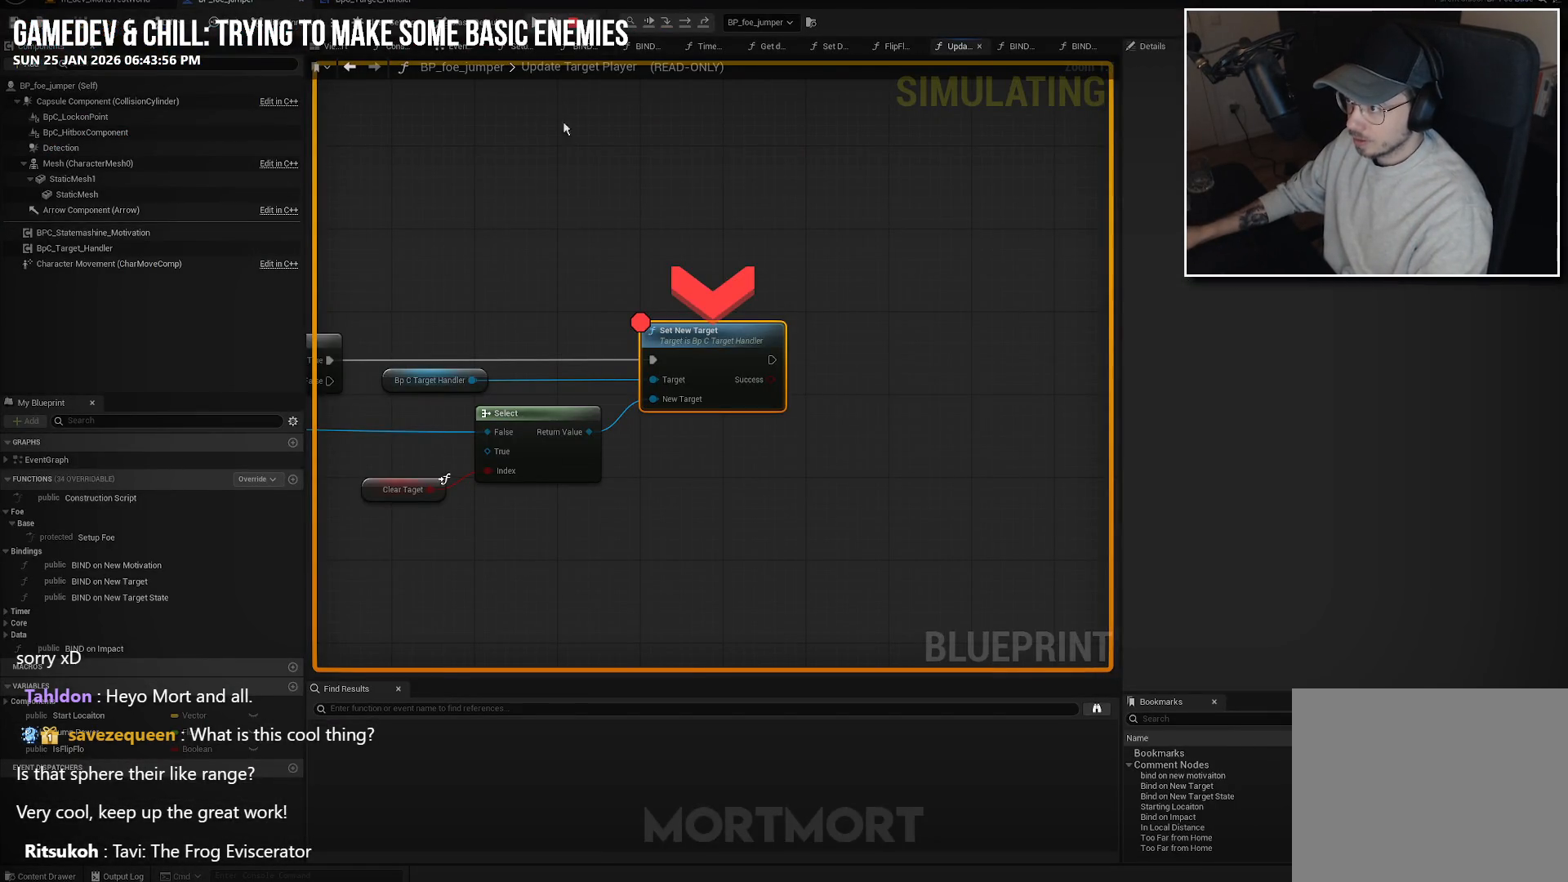
{"buttons": [], "left_stick": "center", "right_stick": "center", "events": [[450, "left_stick", "center"]]}
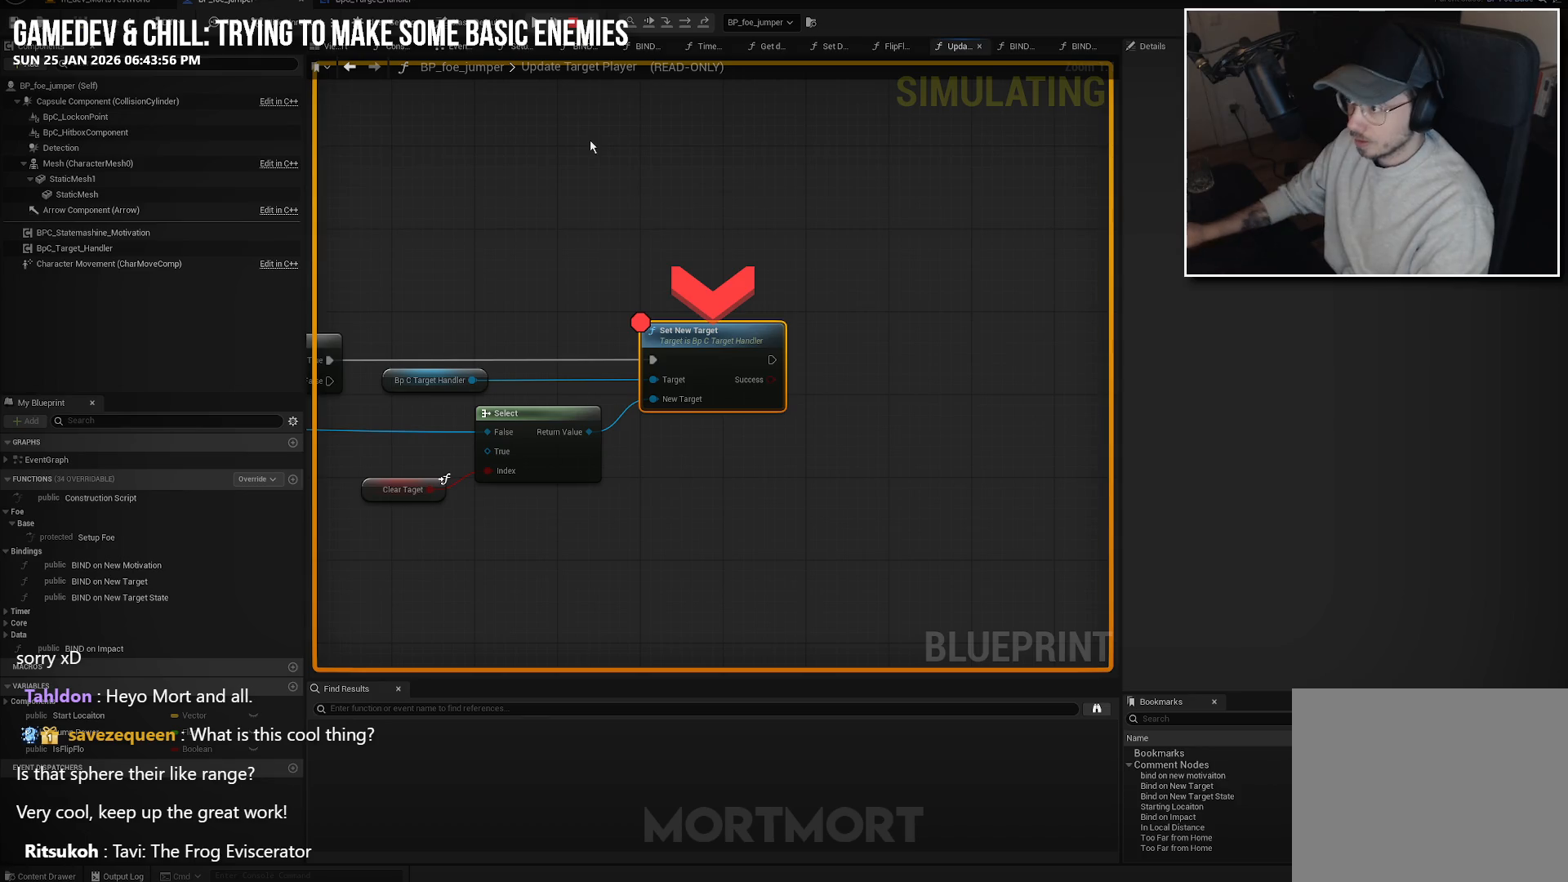
{"buttons": [], "left_stick": "center", "right_stick": "center", "events": []}
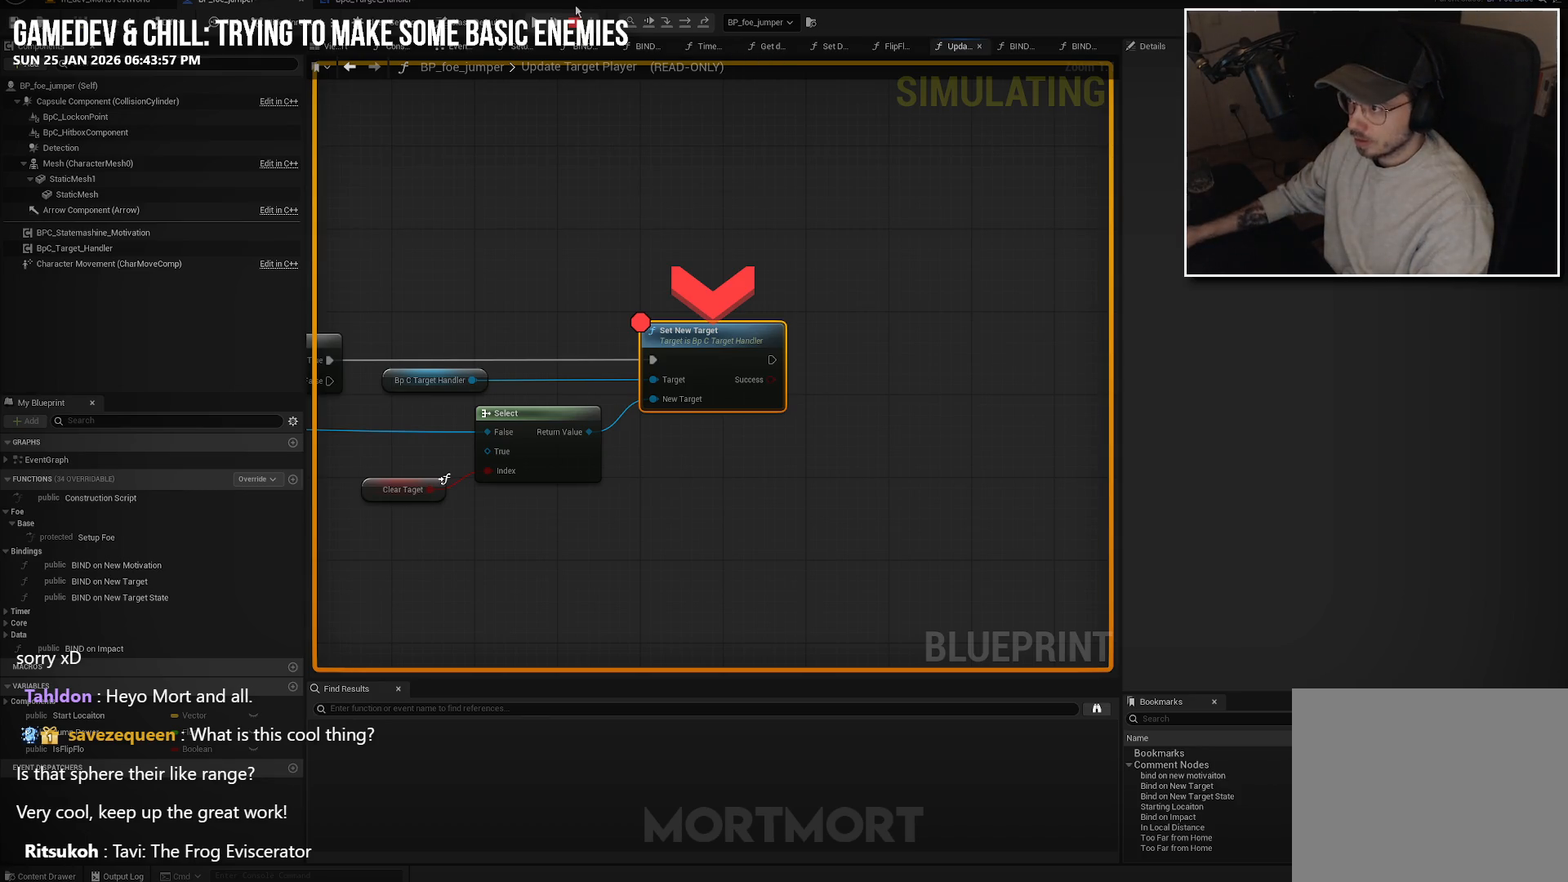
{"buttons": [], "left_stick": "center", "right_stick": "center", "events": []}
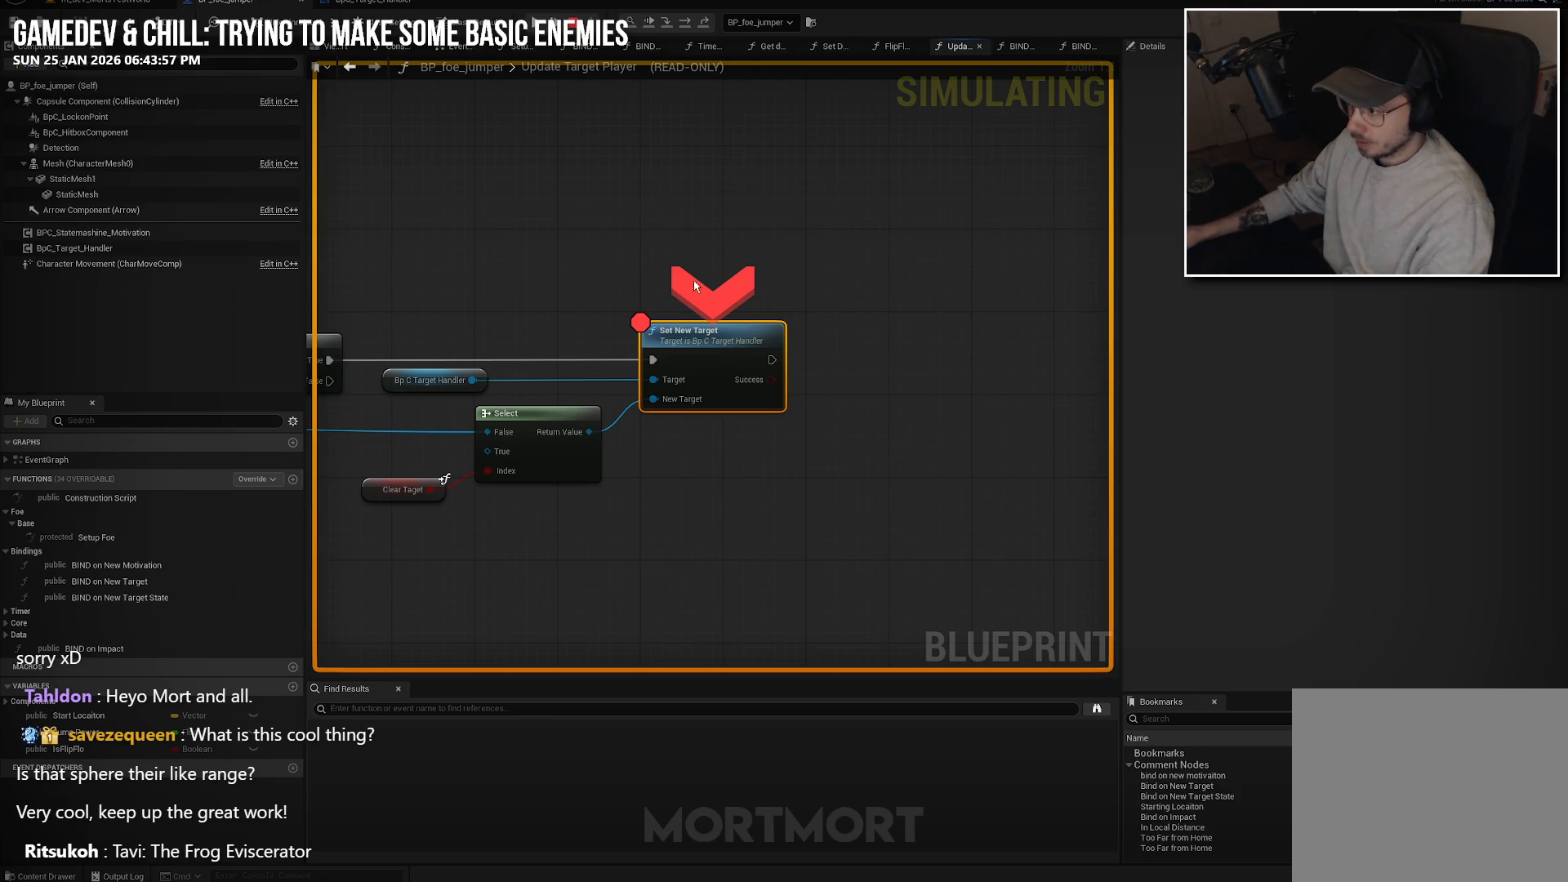
{"buttons": [], "left_stick": "center", "right_stick": "center", "events": []}
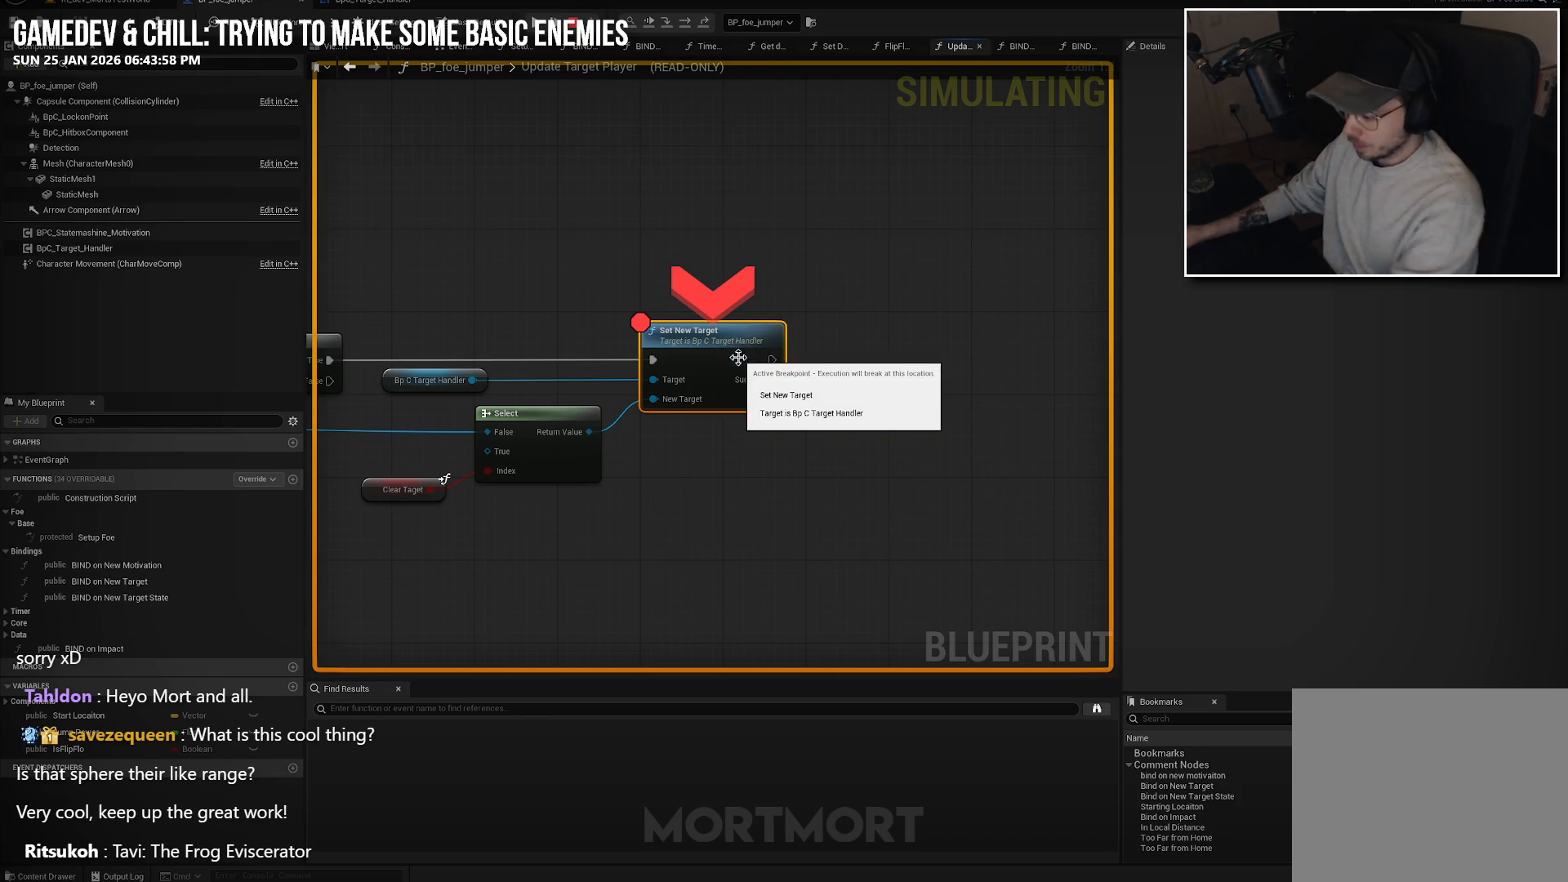
{"buttons": [], "left_stick": "center", "right_stick": "center", "events": []}
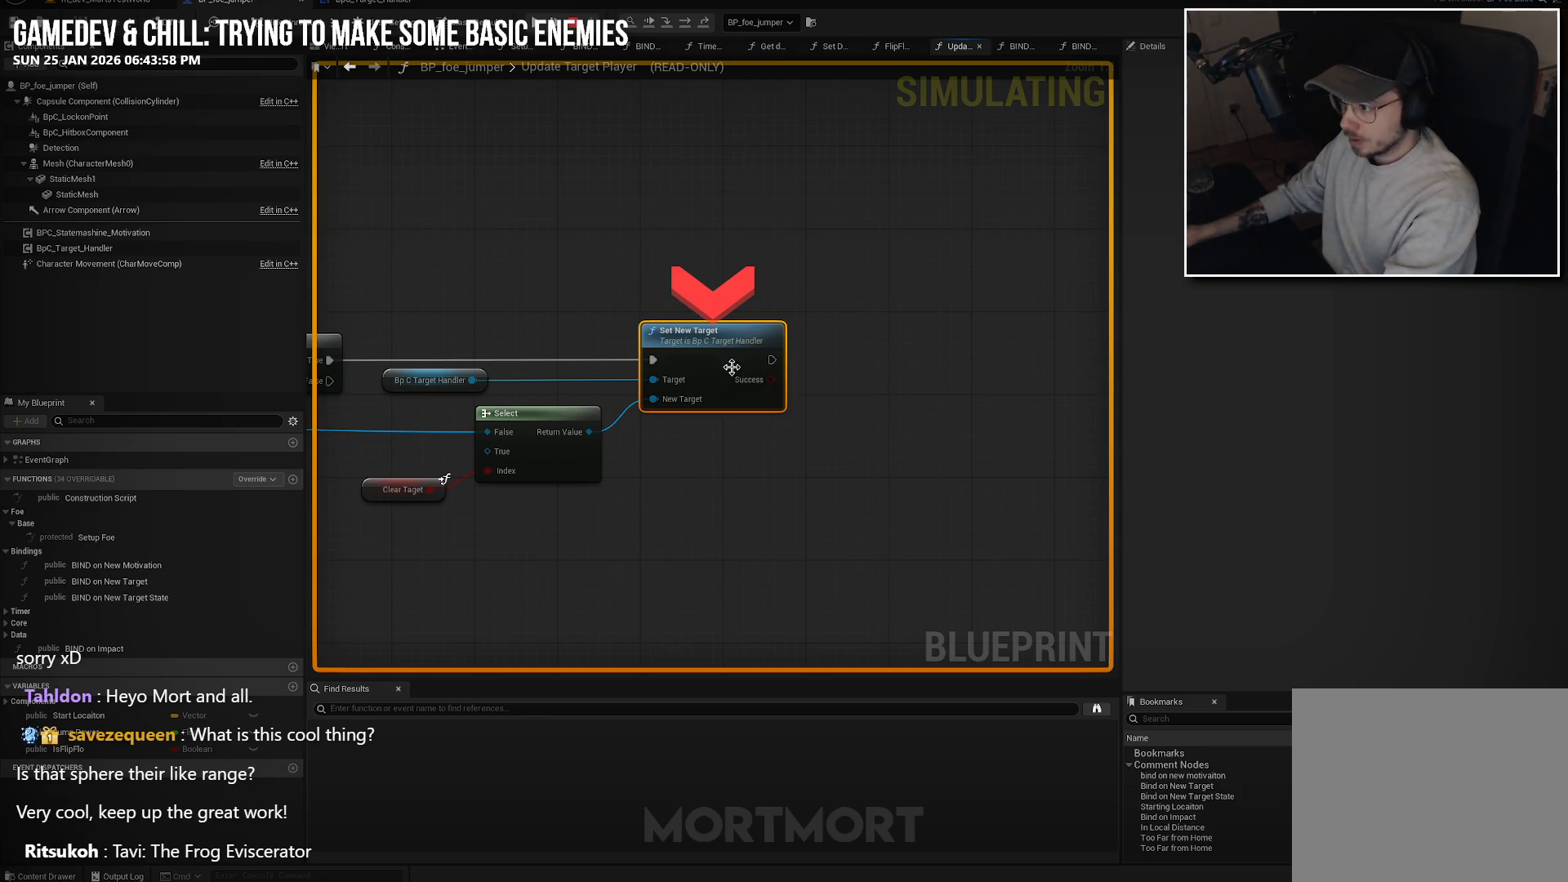
{"buttons": [], "left_stick": "center", "right_stick": "center", "events": []}
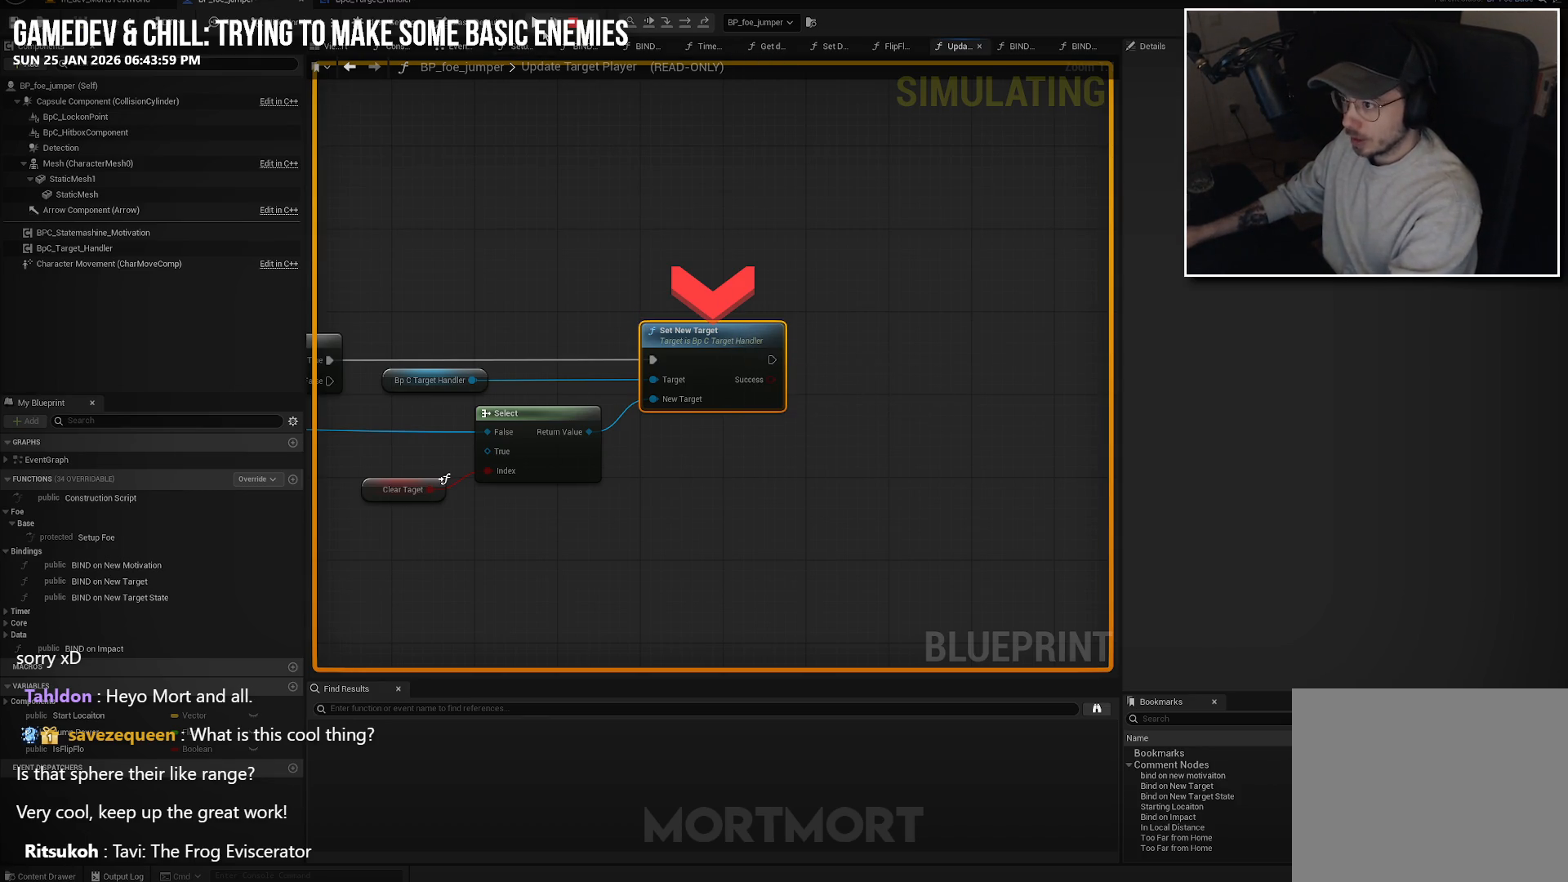
{"buttons": [], "left_stick": "center", "right_stick": "center", "events": []}
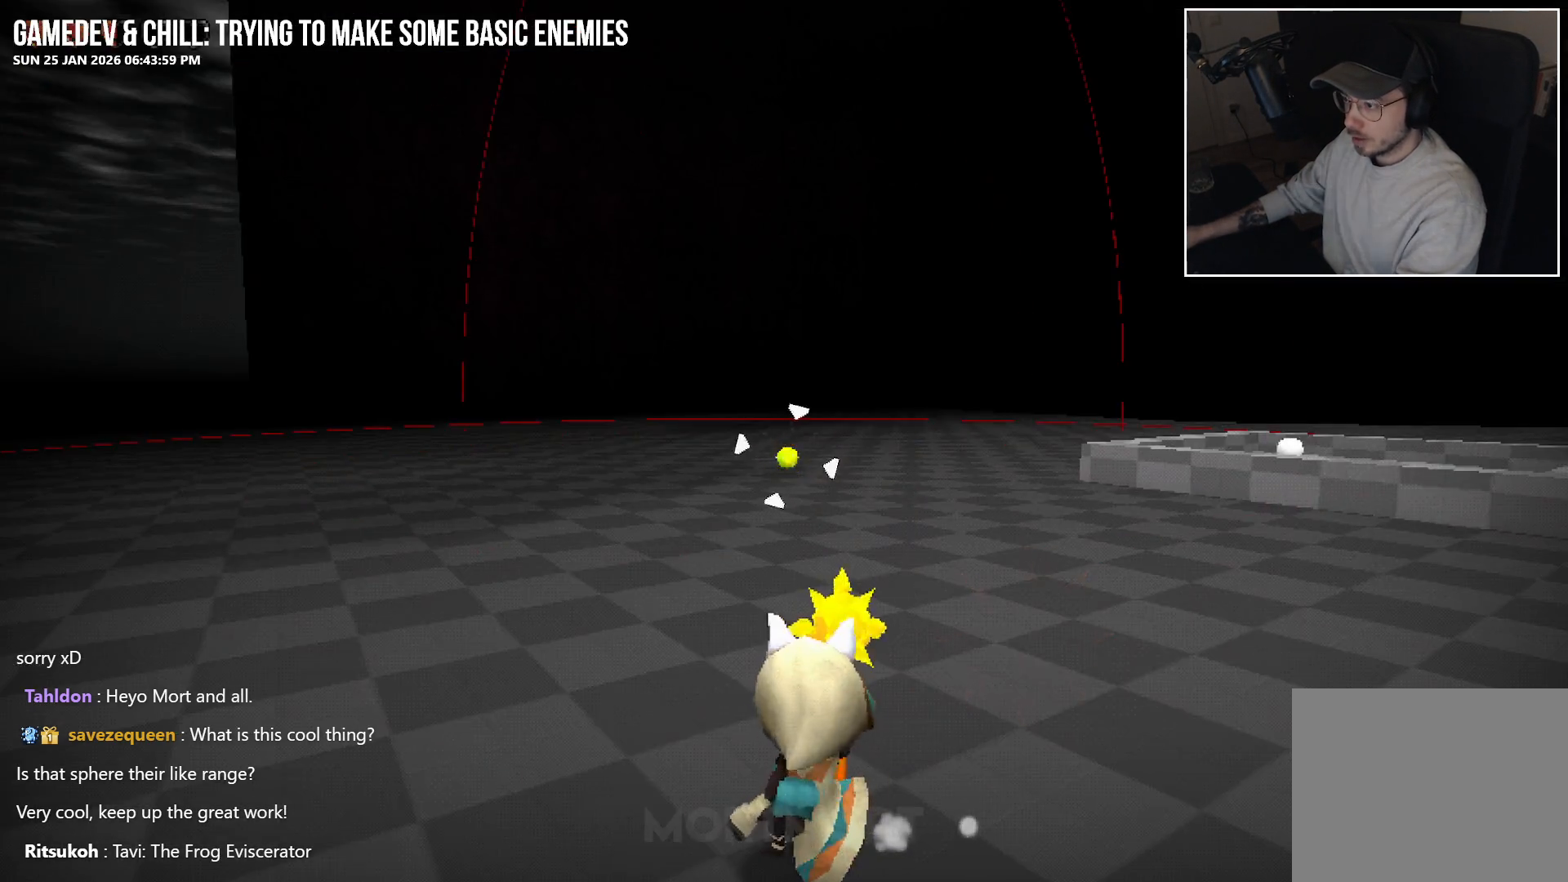
{"buttons": [], "left_stick": "left", "right_stick": "up-left", "events": [[100, "left_stick", "left"], [433, "right_stick", "left"], [500, "right_stick", "up-left"]]}
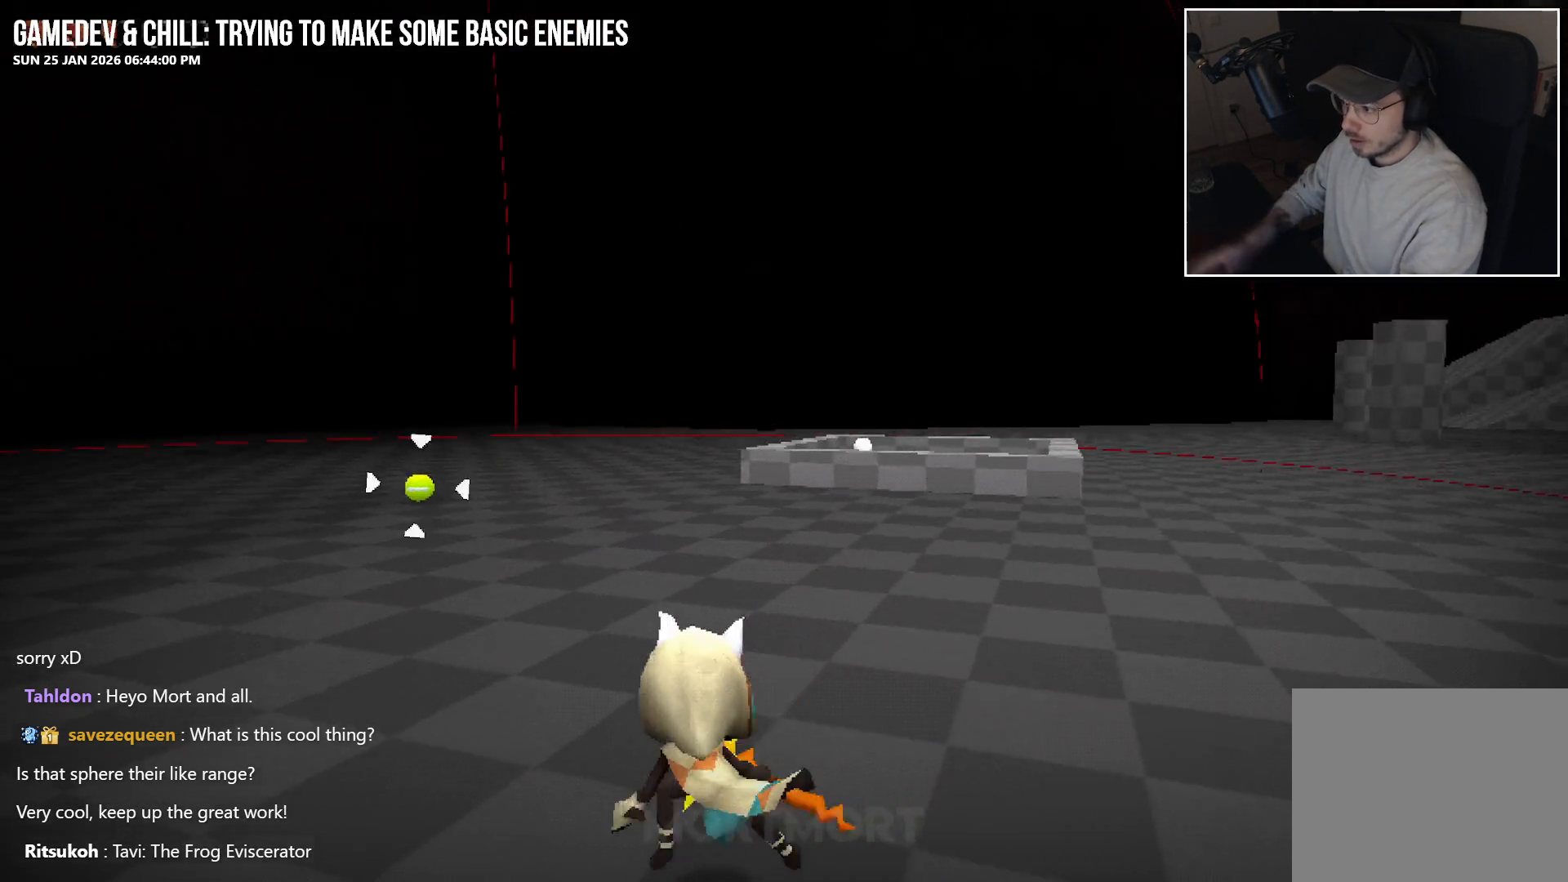
{"buttons": [], "left_stick": "left", "right_stick": "left", "events": [[100, "right_stick", "left"], [317, "R3", "down"], [417, "R3", "up"]]}
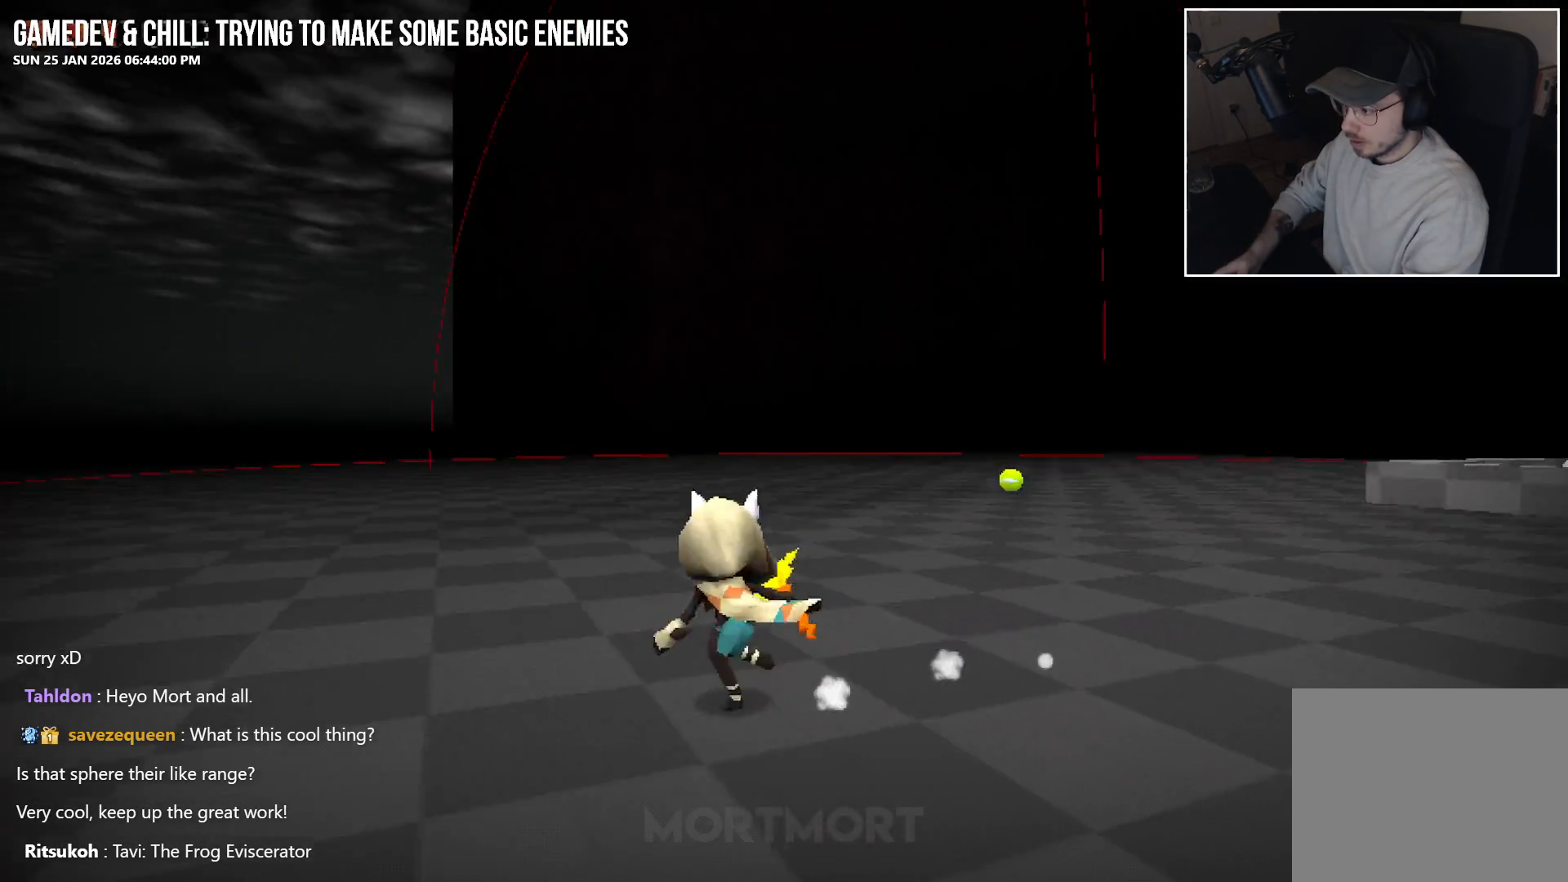
{"buttons": ["A", "L2"], "left_stick": "up-left", "right_stick": "center", "events": [[233, "left_stick", "up-left"], [350, "L2", "down"], [350, "right_stick", "center"], [433, "A", "down"]]}
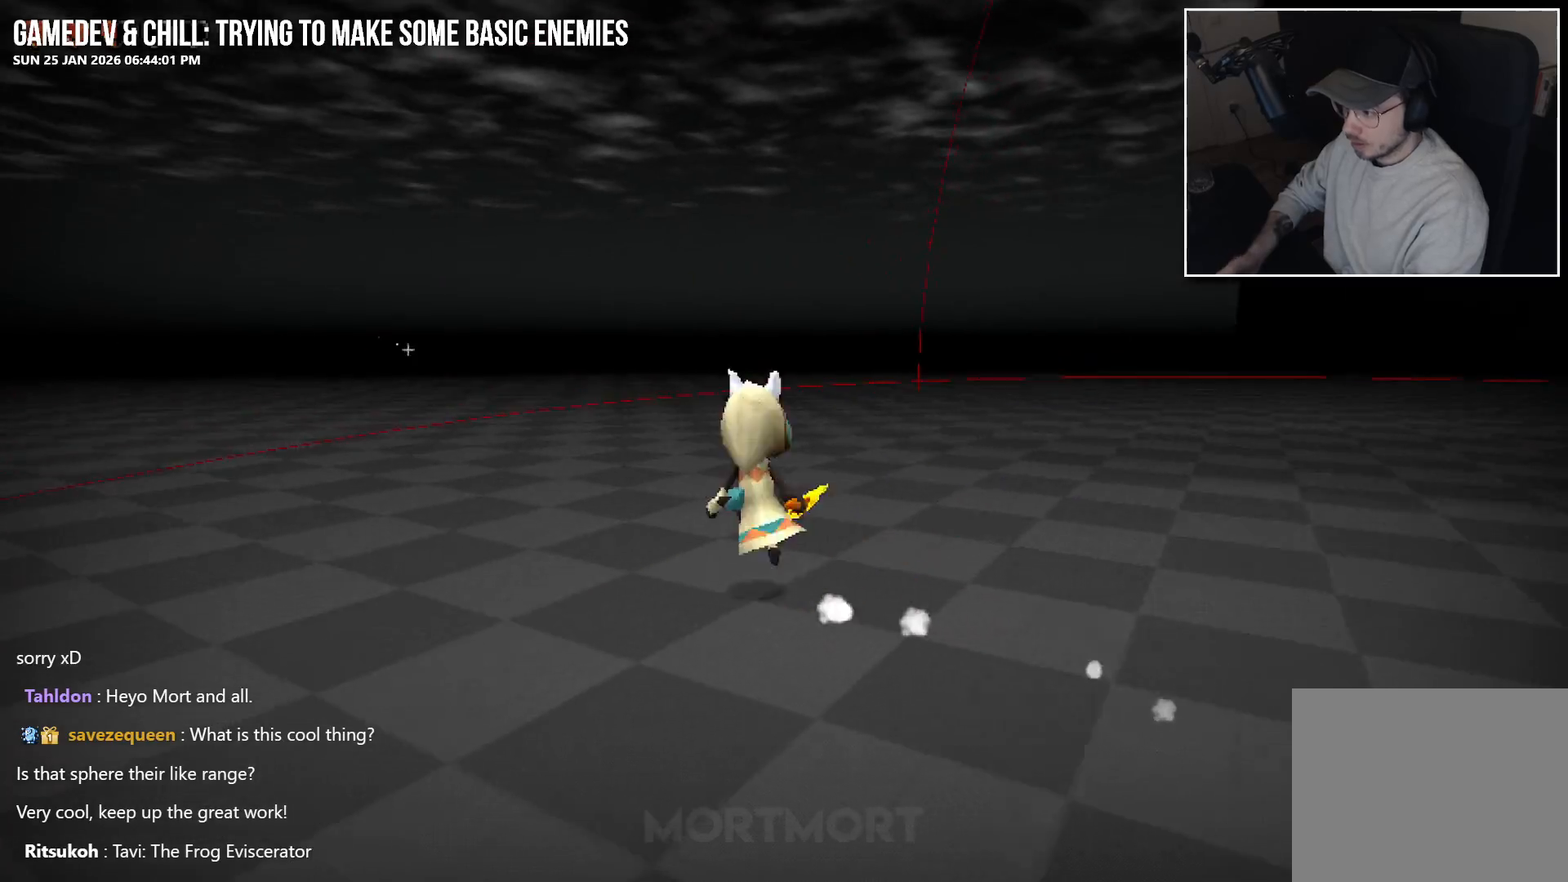
{"buttons": [], "left_stick": "up-left", "right_stick": "center", "events": [[33, "A", "up"], [33, "L2", "up"]]}
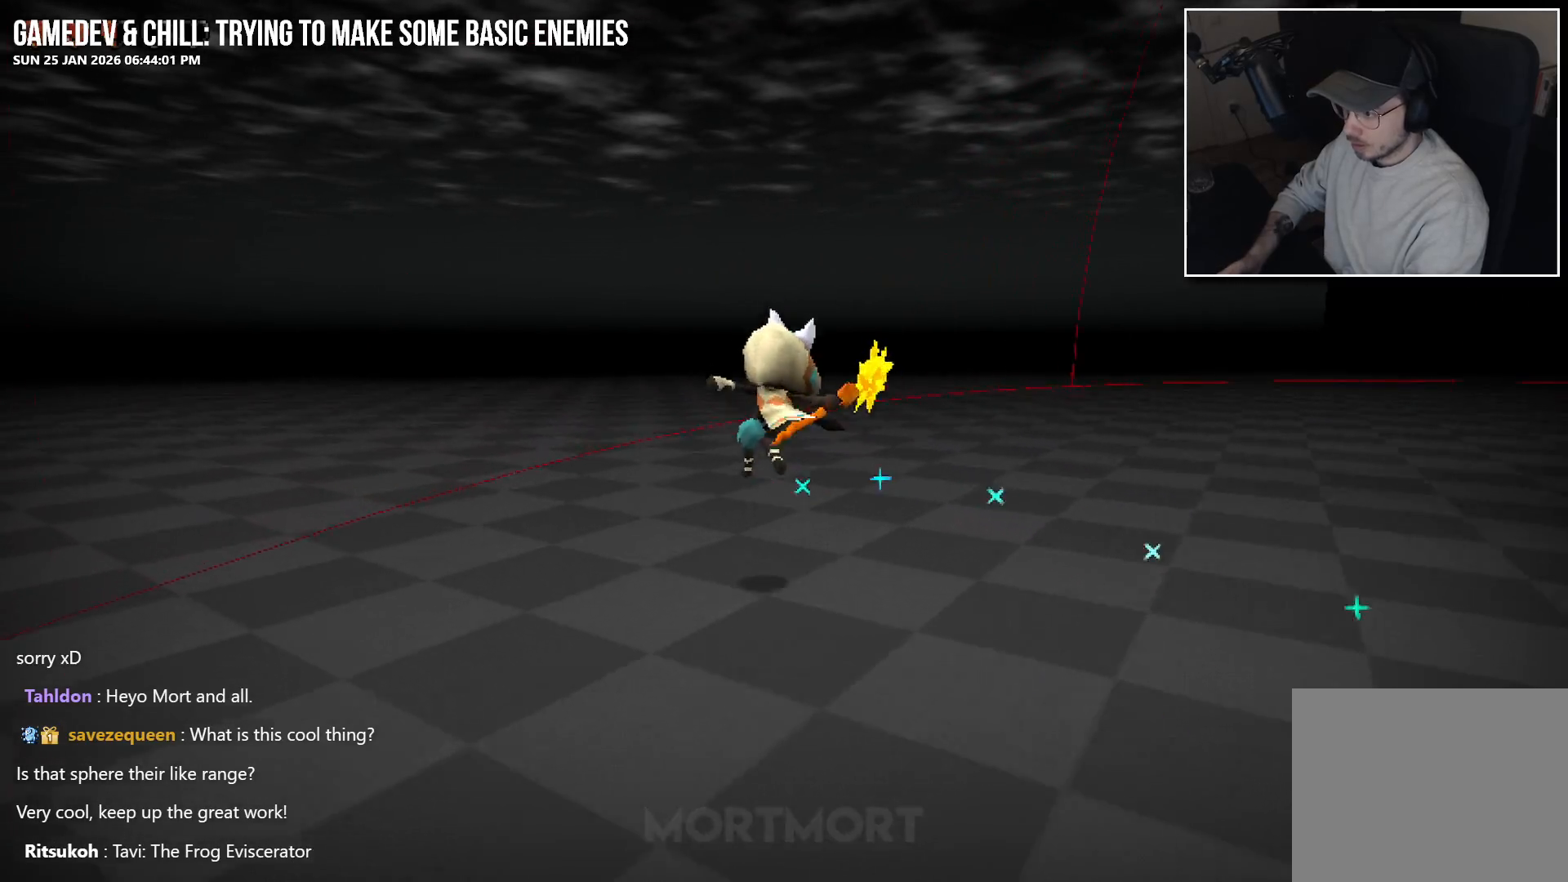
{"buttons": [], "left_stick": "up-left", "right_stick": "center", "events": [[250, "L2", "down"], [300, "A", "down"], [400, "A", "up"], [433, "L2", "up"]]}
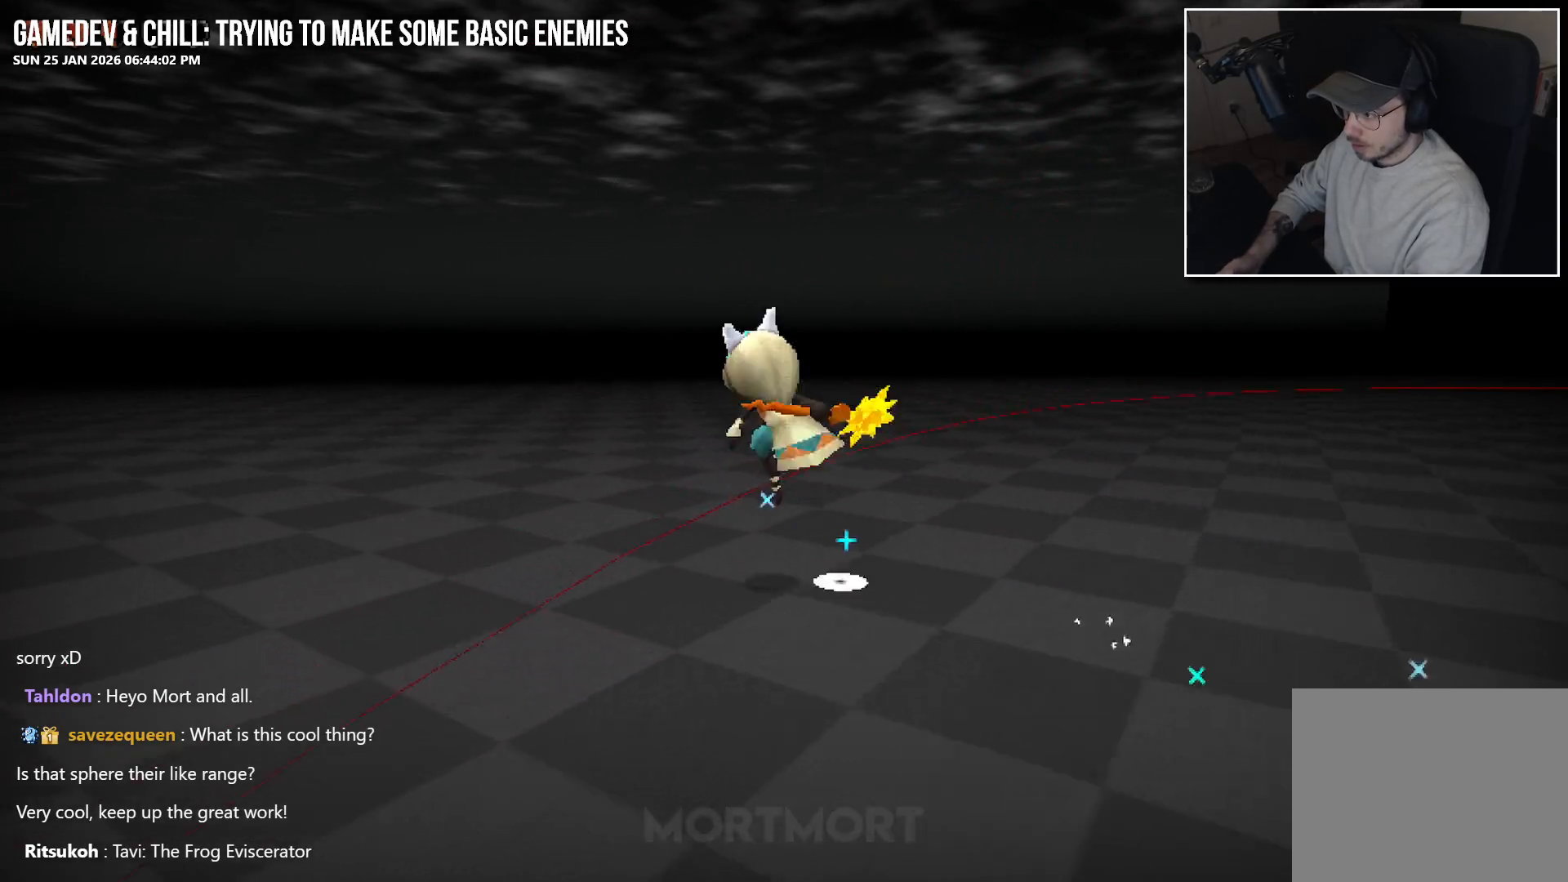
{"buttons": [], "left_stick": "center", "right_stick": "right", "events": [[67, "right_stick", "right"], [217, "left_stick", "center"]]}
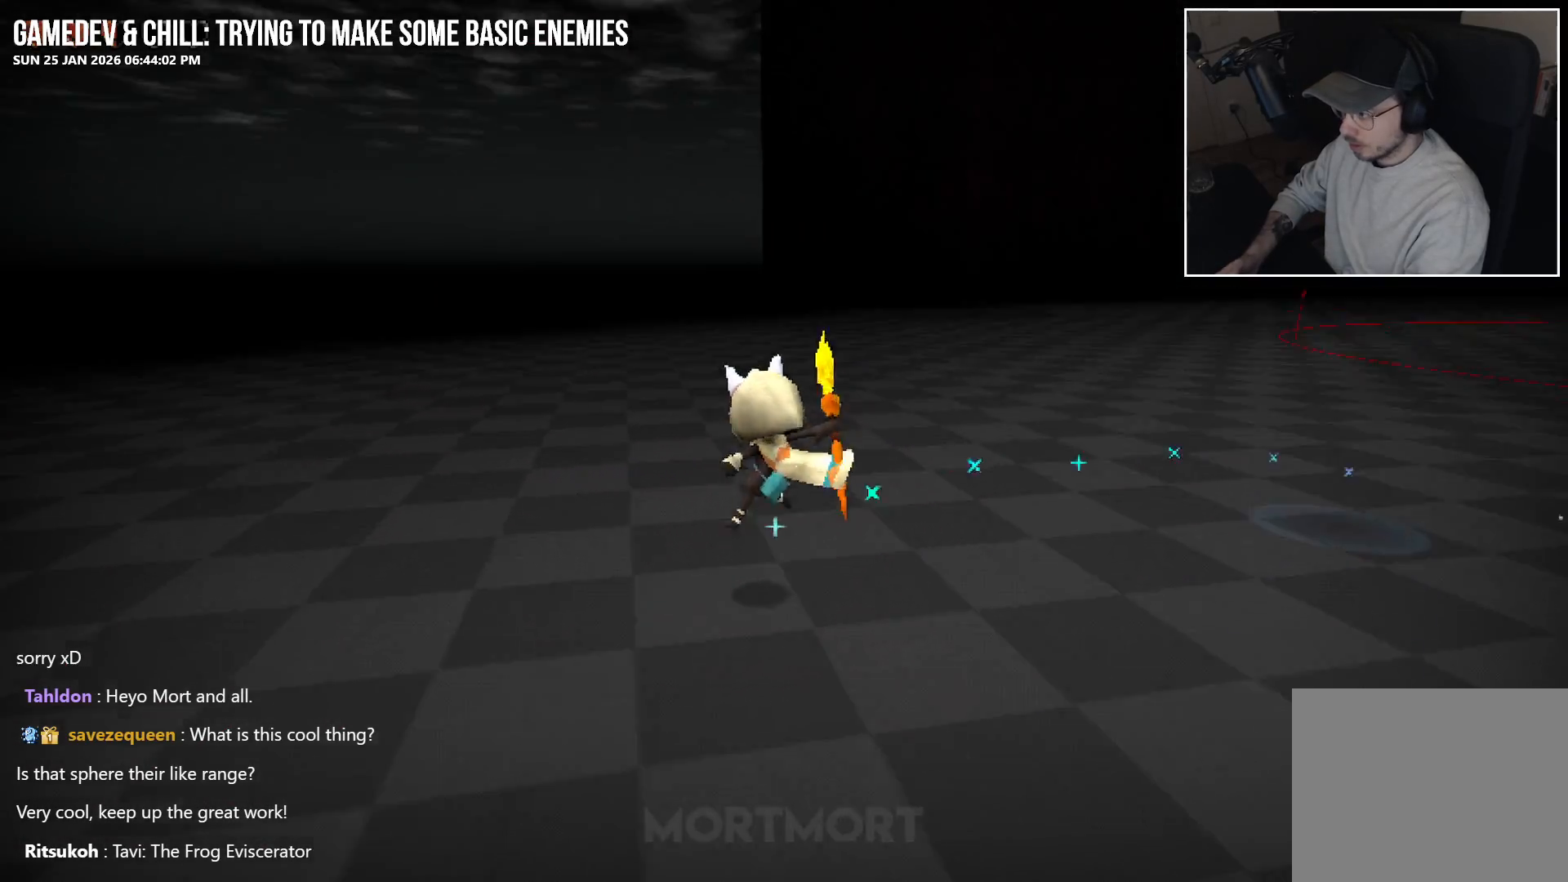
{"buttons": [], "left_stick": "up-right", "right_stick": "center", "events": [[83, "right_stick", "down-right"], [217, "right_stick", "center"], [333, "left_stick", "up-right"]]}
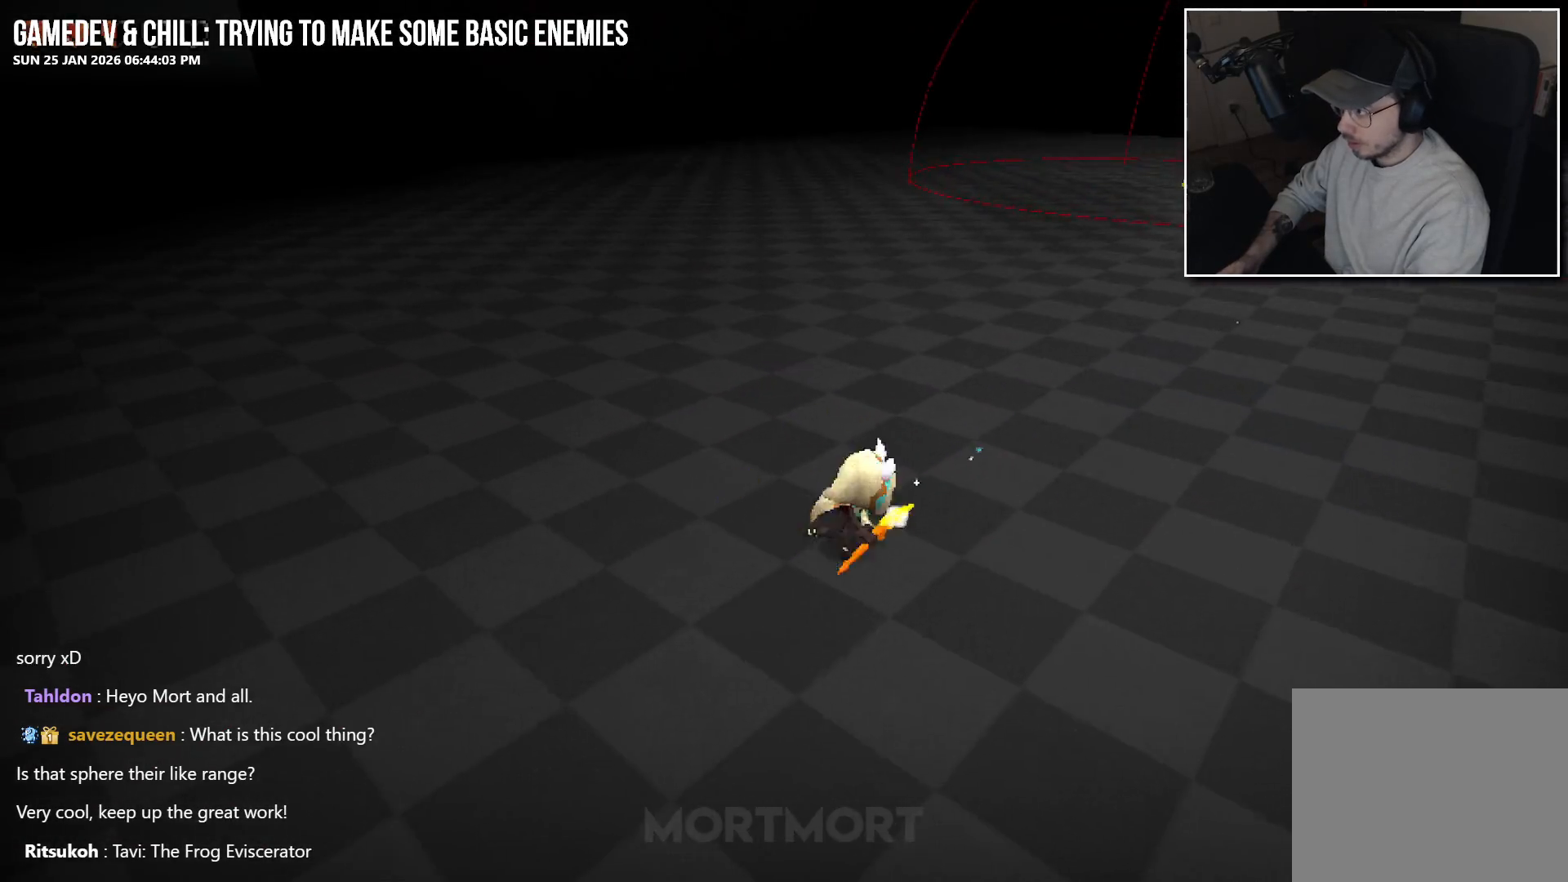
{"buttons": [], "left_stick": "up-right", "right_stick": "up", "events": [[400, "right_stick", "up"]]}
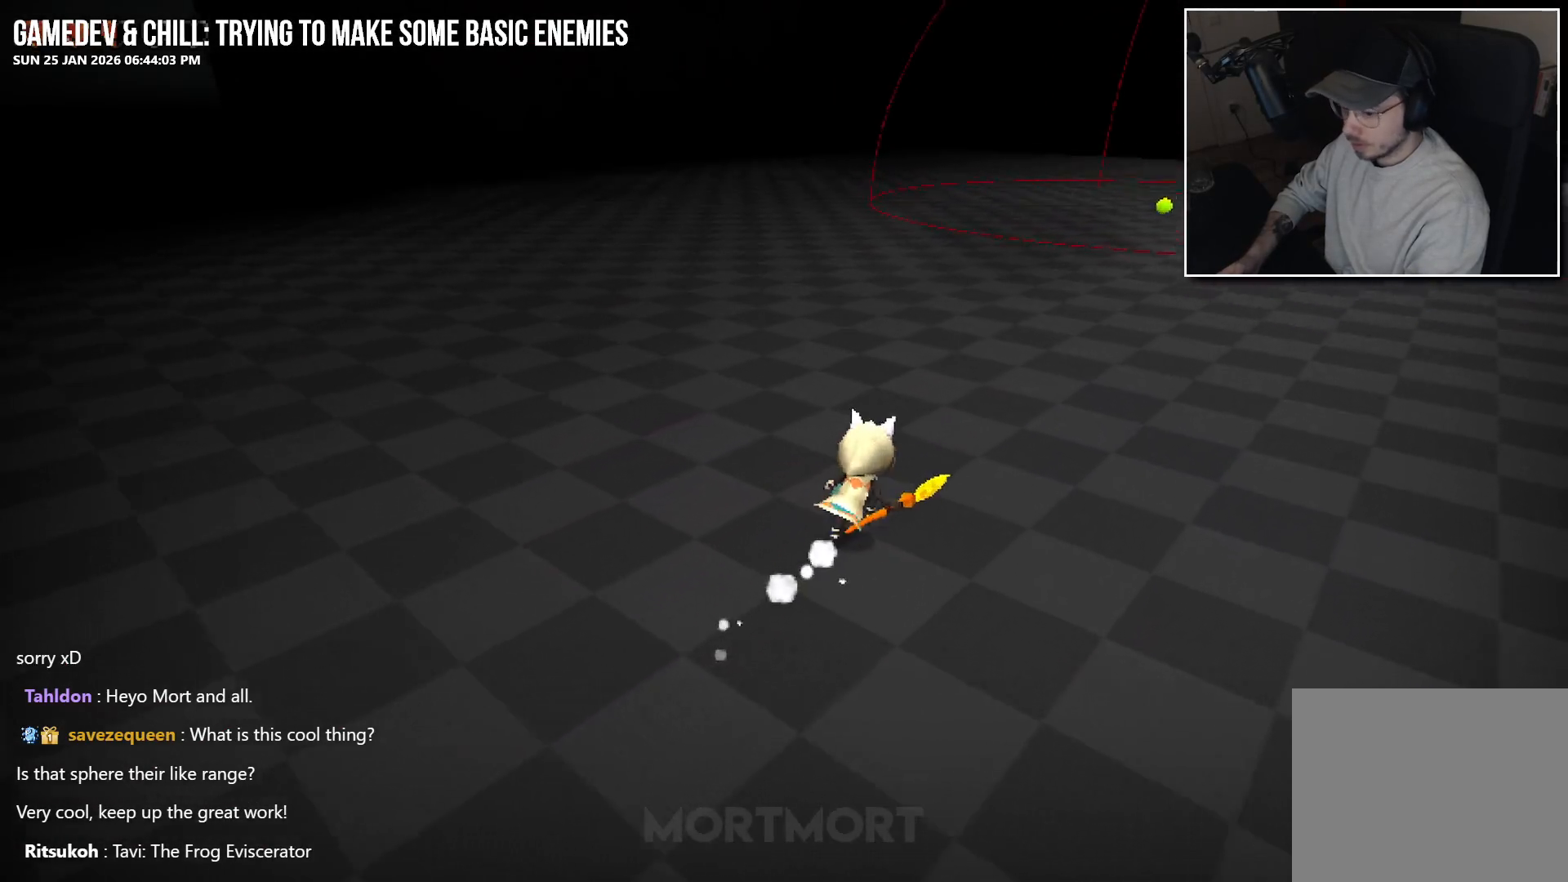
{"buttons": [], "left_stick": "up-right", "right_stick": "center", "events": [[83, "right_stick", "center"]]}
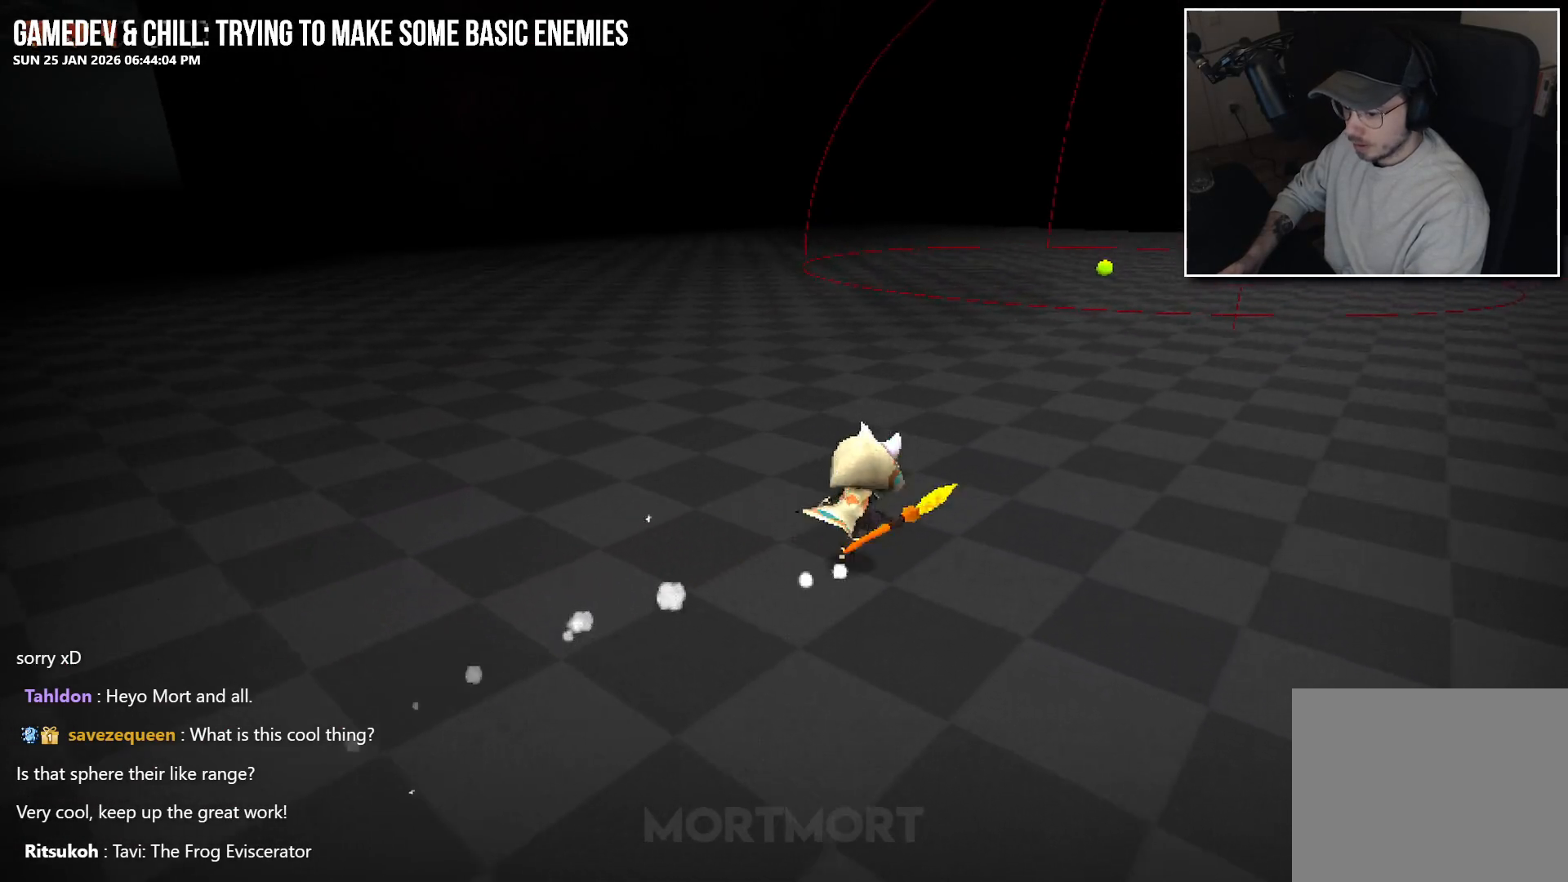
{"buttons": [], "left_stick": "right", "right_stick": "center", "events": [[150, "left_stick", "up-left"], [217, "left_stick", "left"], [367, "left_stick", "down"], [483, "left_stick", "right"]]}
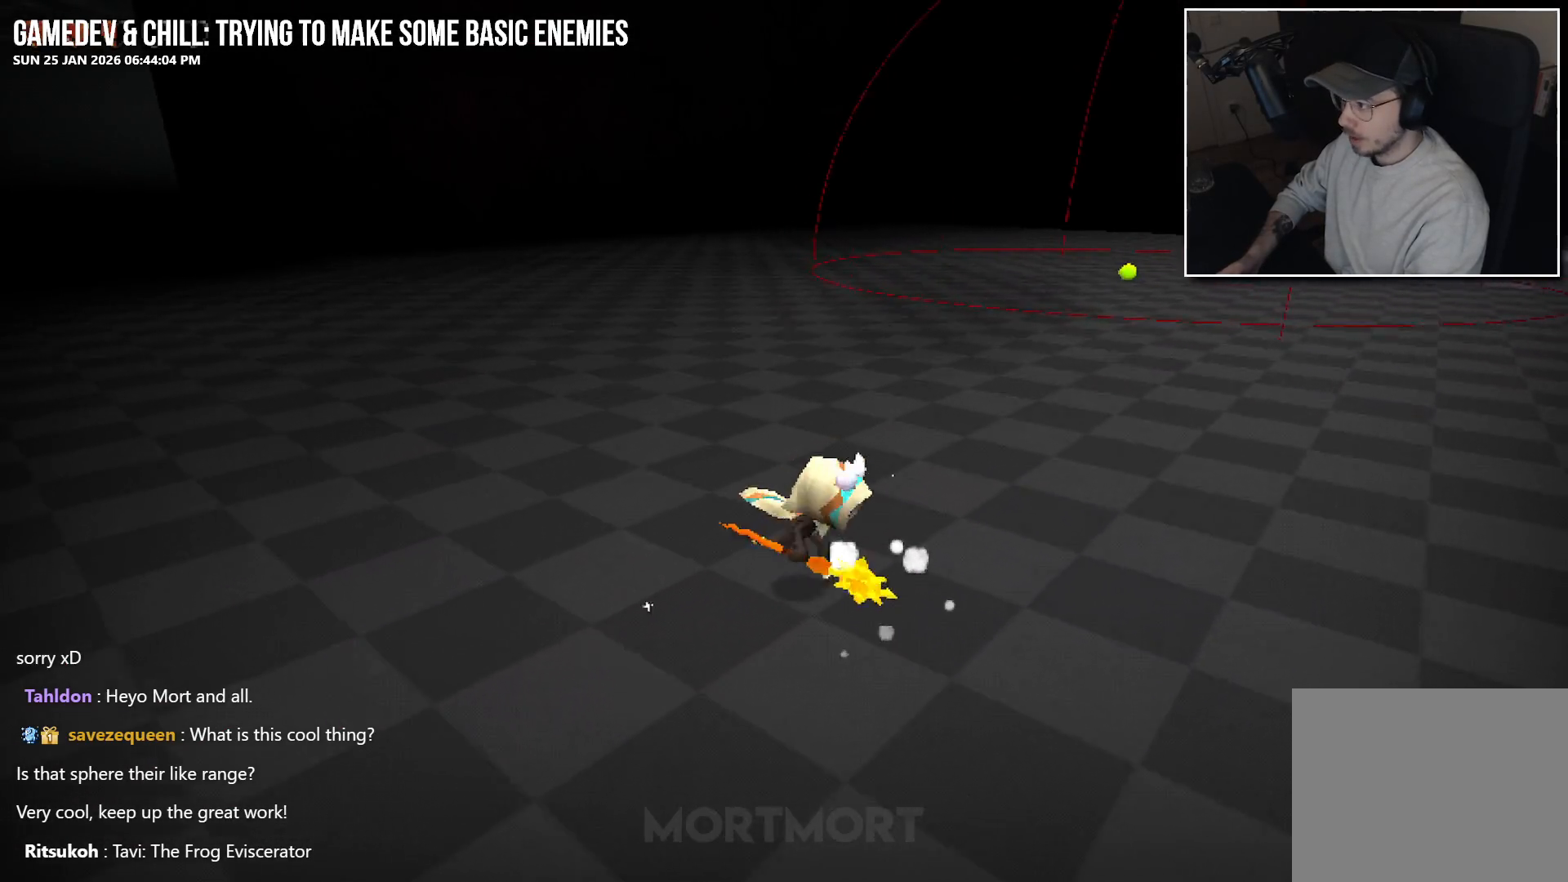
{"buttons": [], "left_stick": "right", "right_stick": "center", "events": [[33, "left_stick", "up-right"], [183, "left_stick", "up-left"], [300, "left_stick", "down-left"], [467, "left_stick", "right"]]}
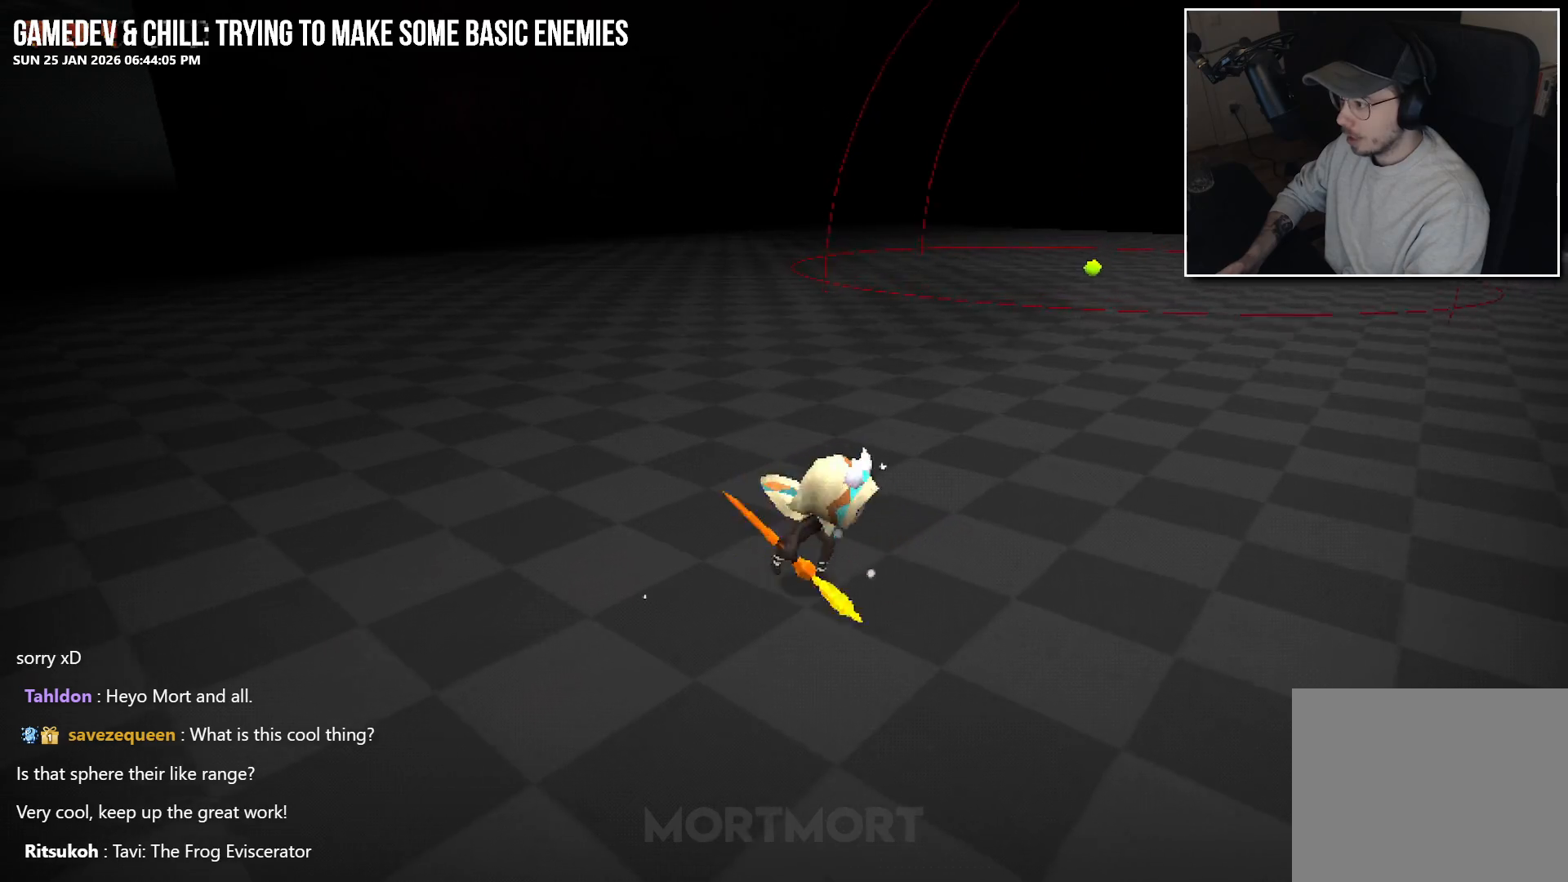
{"buttons": [], "left_stick": "right", "right_stick": "center", "events": [[33, "left_stick", "up-right"], [150, "left_stick", "up-left"], [267, "left_stick", "down-left"], [400, "left_stick", "down-right"], [450, "left_stick", "right"]]}
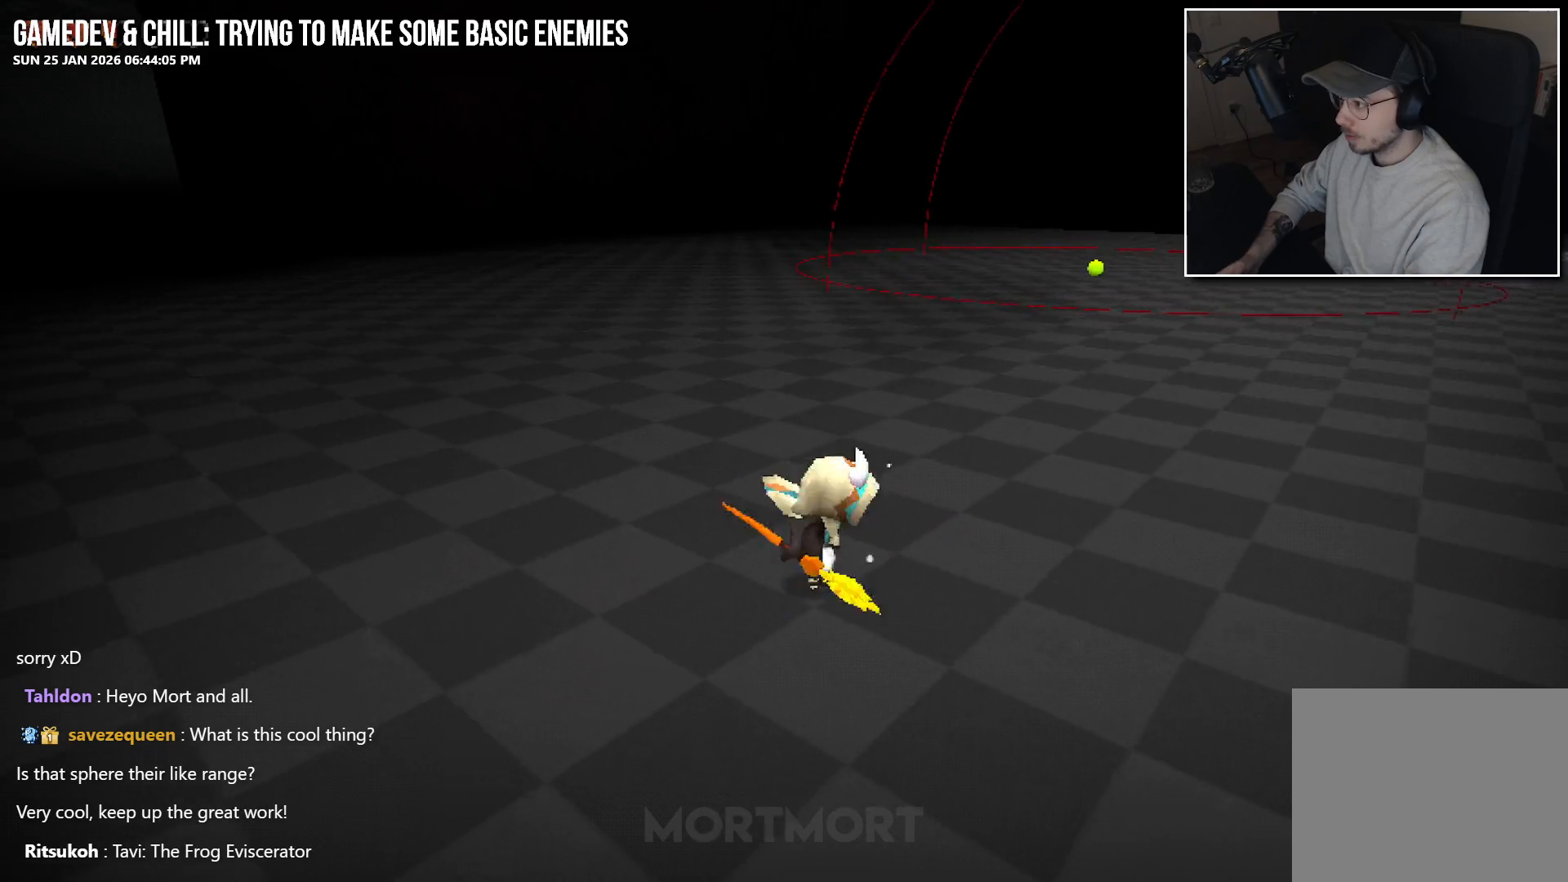
{"buttons": [], "left_stick": "up", "right_stick": "center", "events": [[33, "left_stick", "up-right"], [167, "left_stick", "up"], [350, "R3", "down"], [483, "R3", "up"]]}
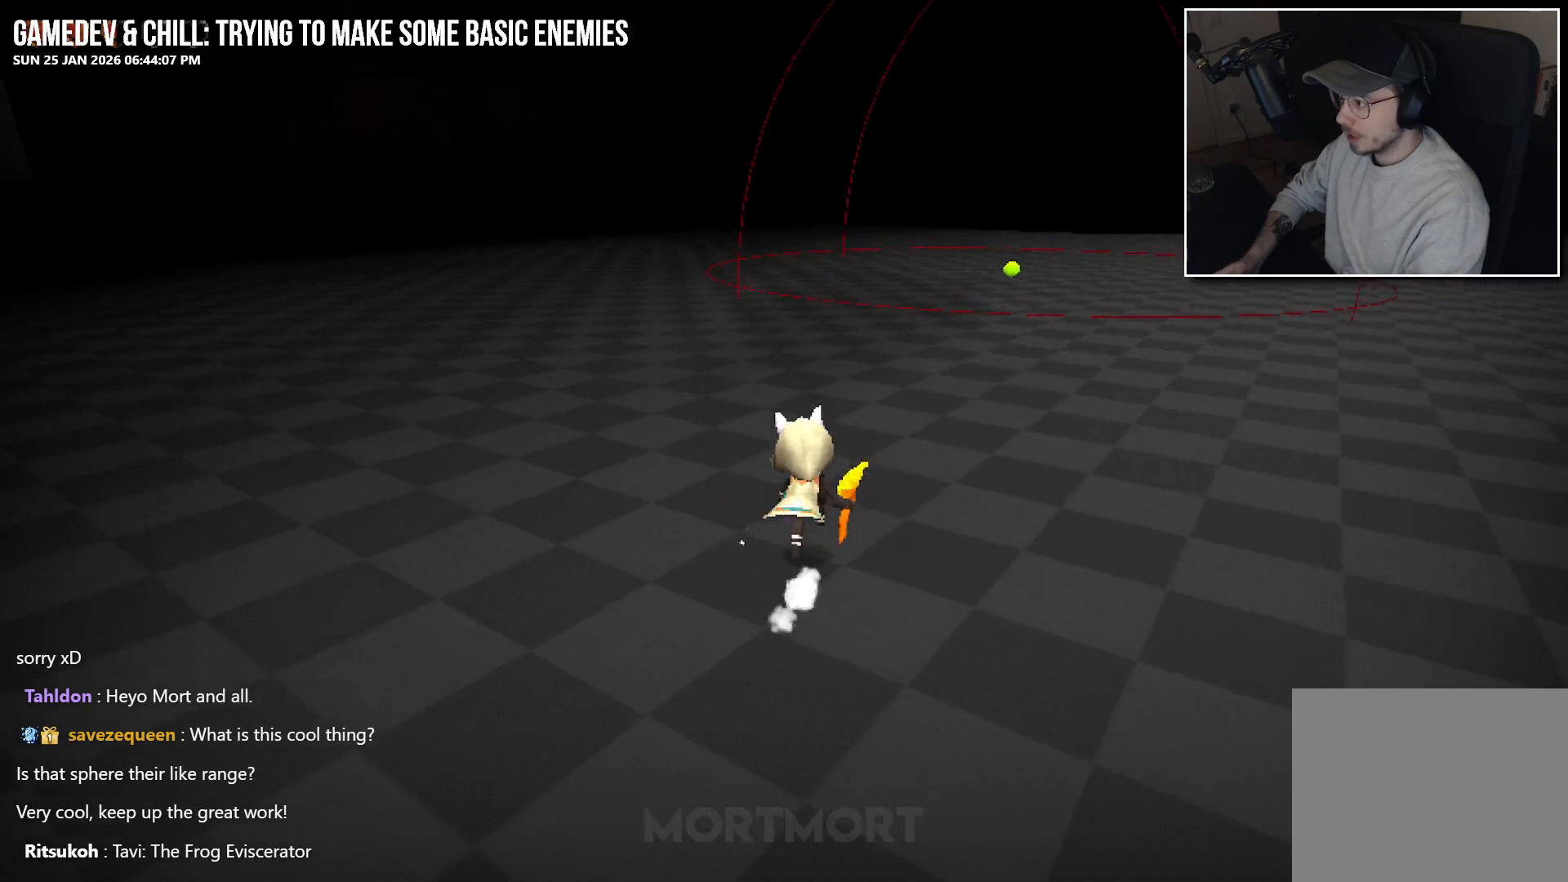
{"buttons": ["R3"], "left_stick": "up", "right_stick": "center", "events": [[383, "R3", "down"]]}
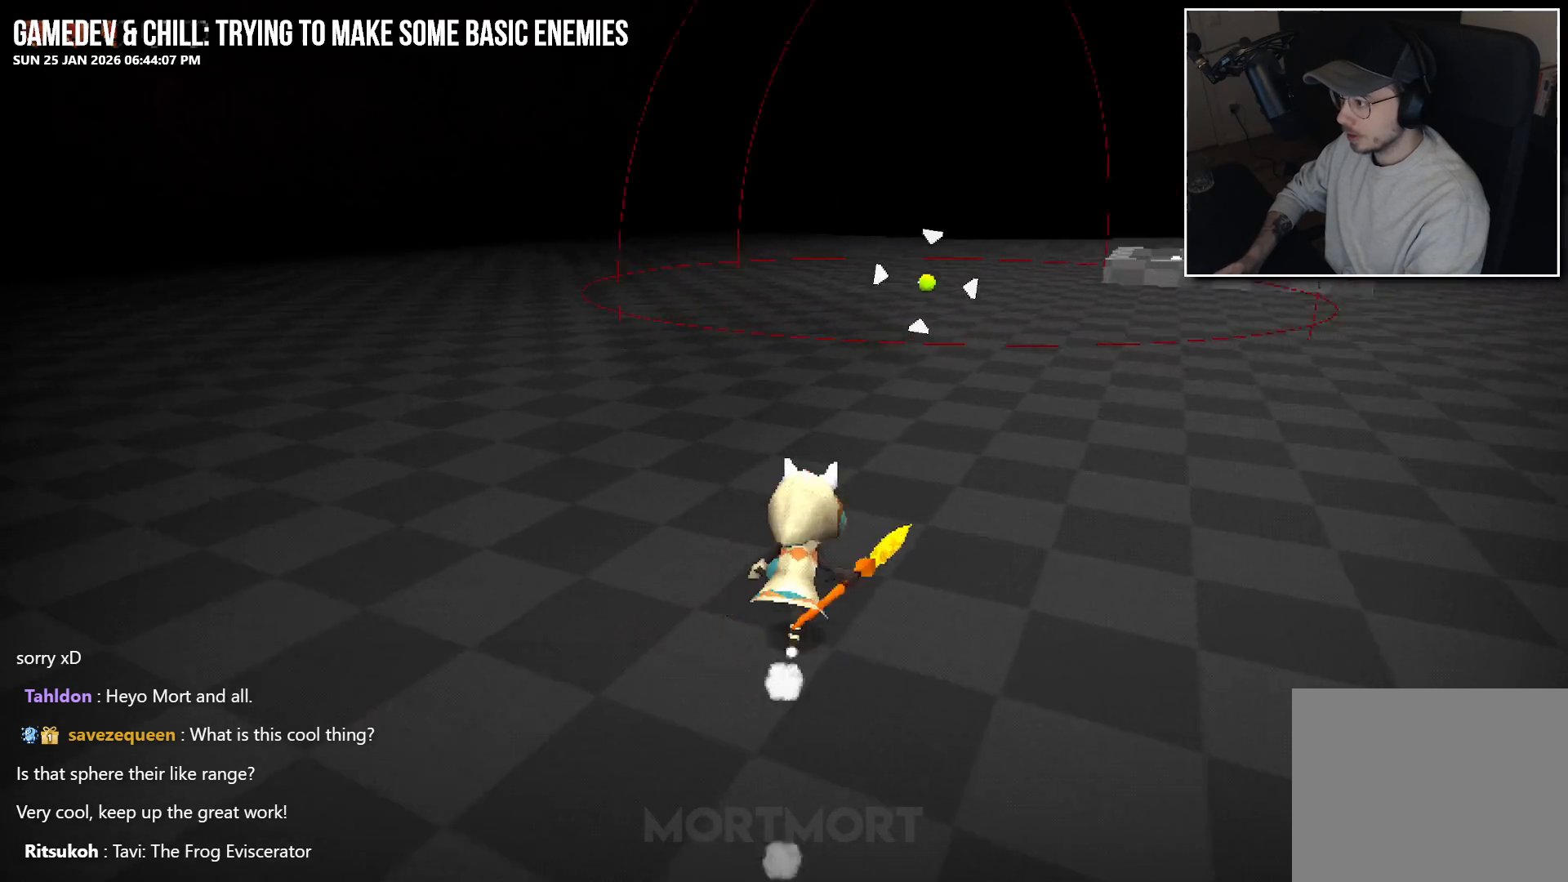
{"buttons": [], "left_stick": "up-left", "right_stick": "center", "events": [[33, "R3", "up"], [167, "left_stick", "up-left"]]}